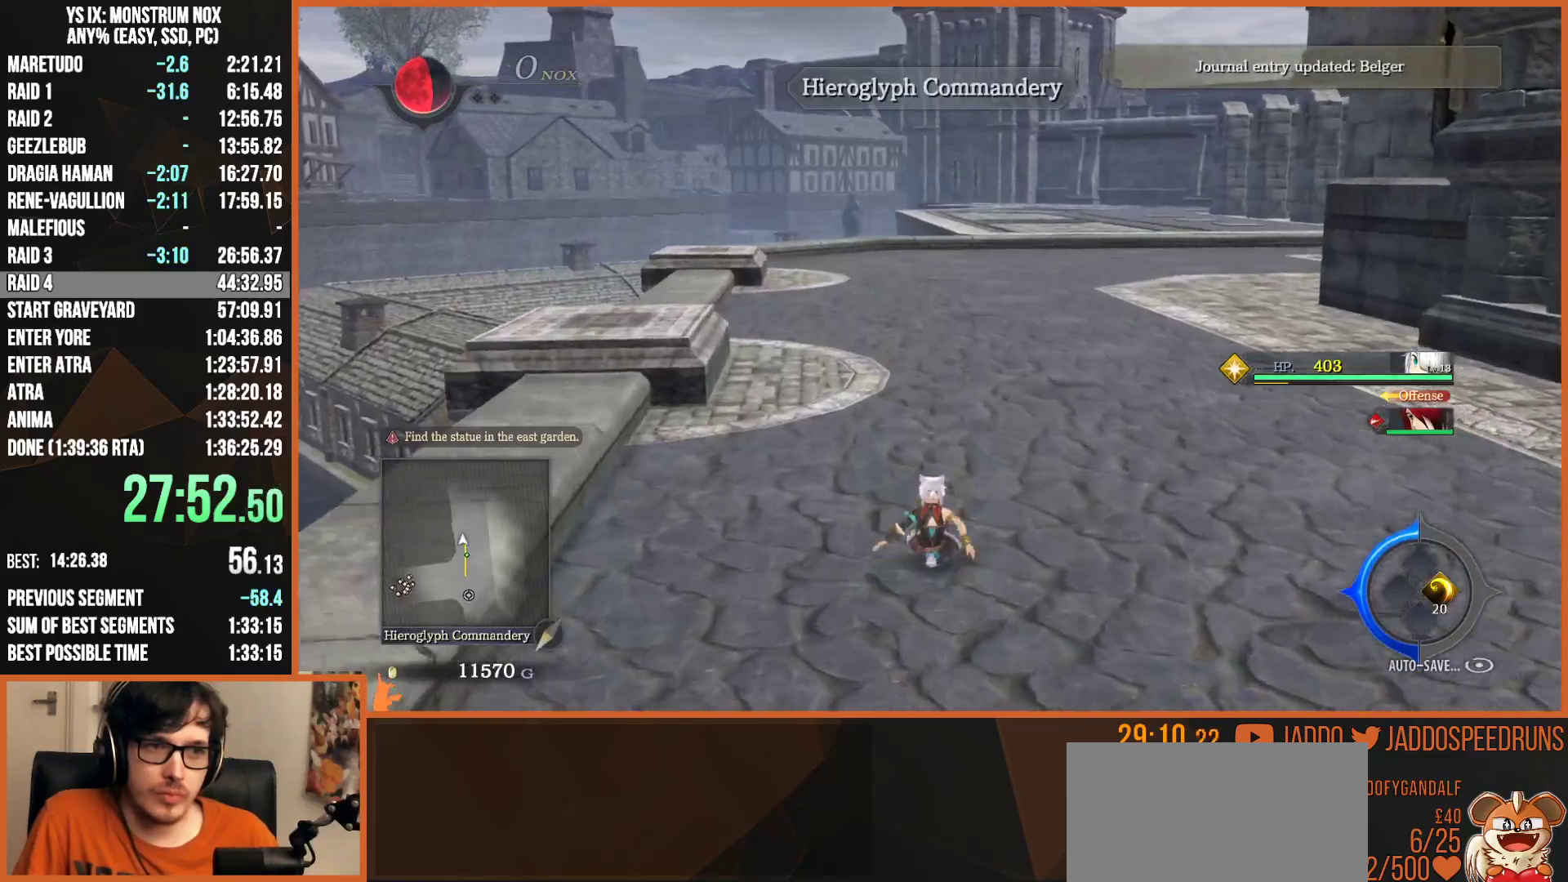
Gameplay with a controller (PlayStation layout); each line is a JSON object with the inputs held at the frame after it. "events" lists button and stick changes between this image and that frame as [ms after this image, input, new state], when the widget could be followed in between. Not read: L1 R1.
{"buttons": ["TRIANGLE", "L2"], "left_stick": "up", "right_stick": "center", "events": [[50, "TRIANGLE", "down"], [183, "TRIANGLE", "up"], [483, "TRIANGLE", "down"]]}
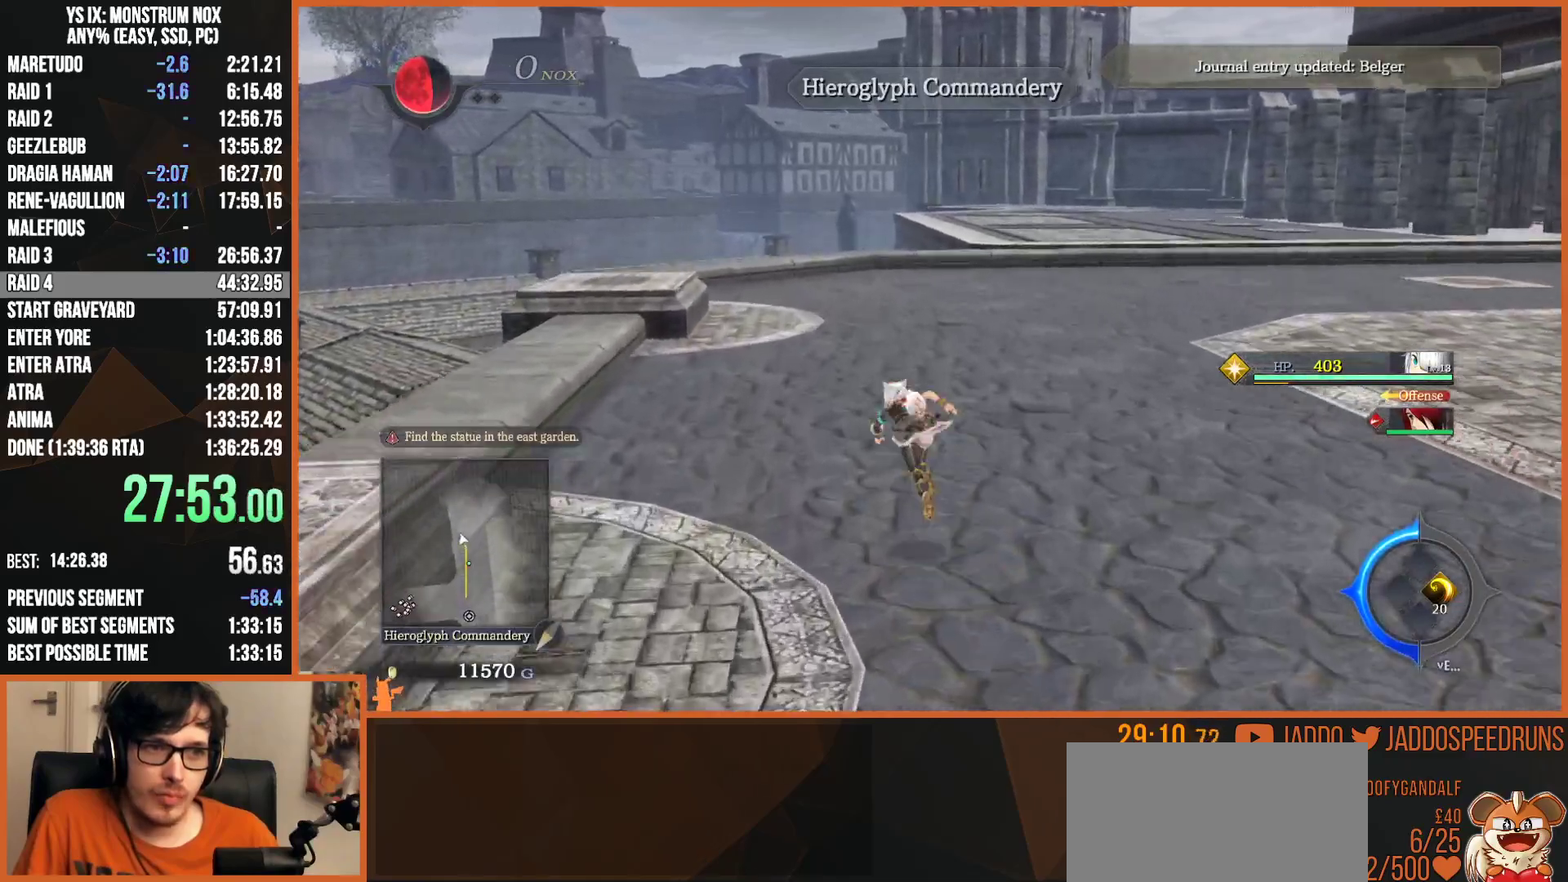
{"buttons": ["TRIANGLE", "L2"], "left_stick": "up", "right_stick": "center", "events": [[117, "TRIANGLE", "up"], [417, "TRIANGLE", "down"]]}
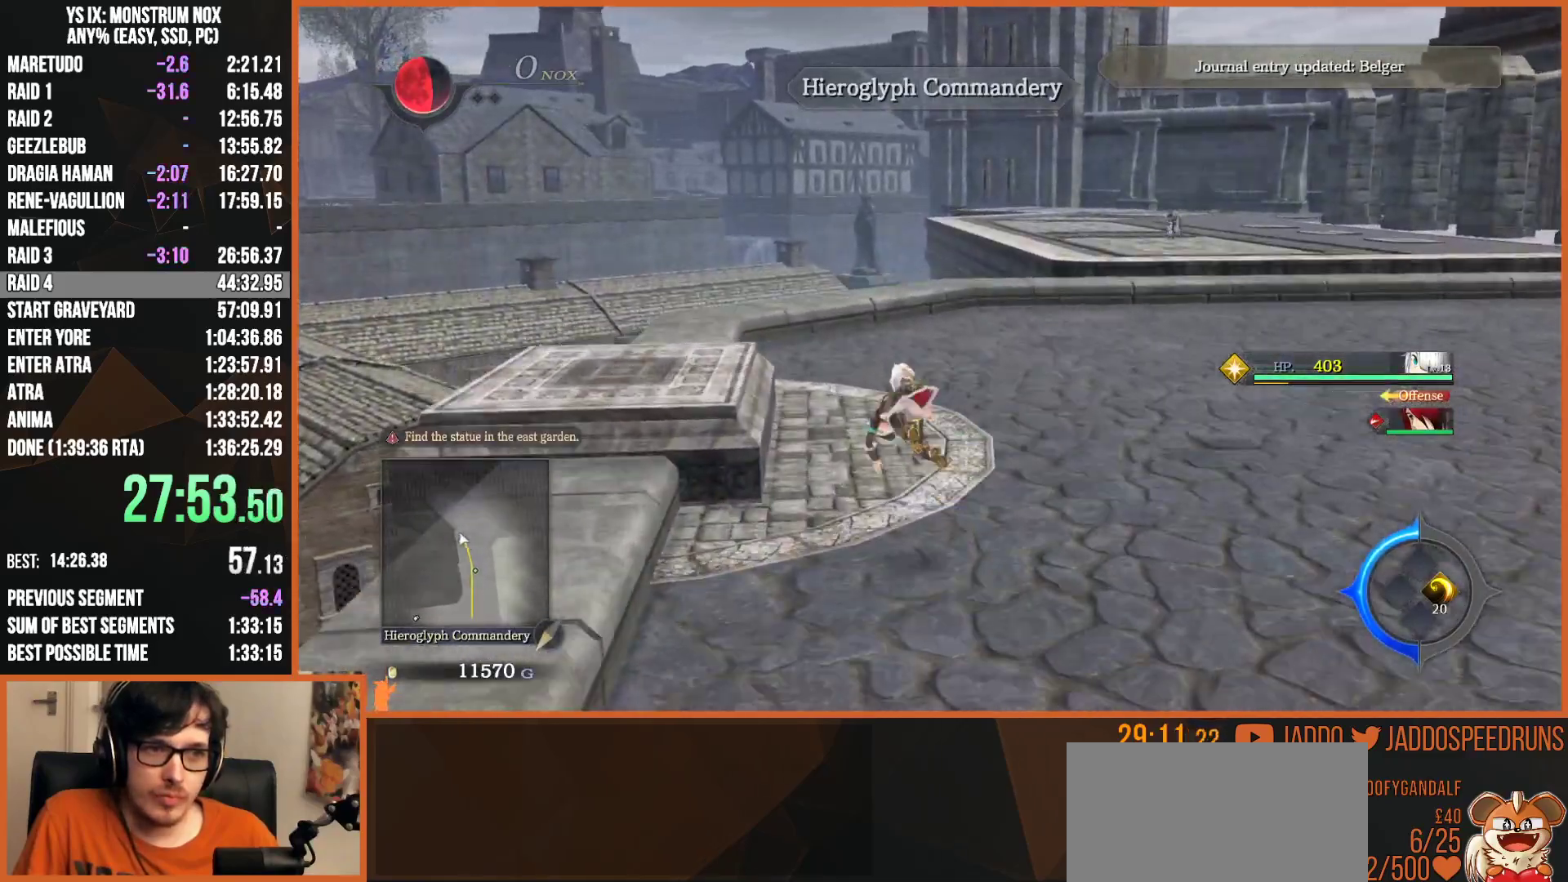
{"buttons": ["L2"], "left_stick": "up", "right_stick": "center", "events": [[33, "TRIANGLE", "up"], [333, "TRIANGLE", "down"], [450, "TRIANGLE", "up"]]}
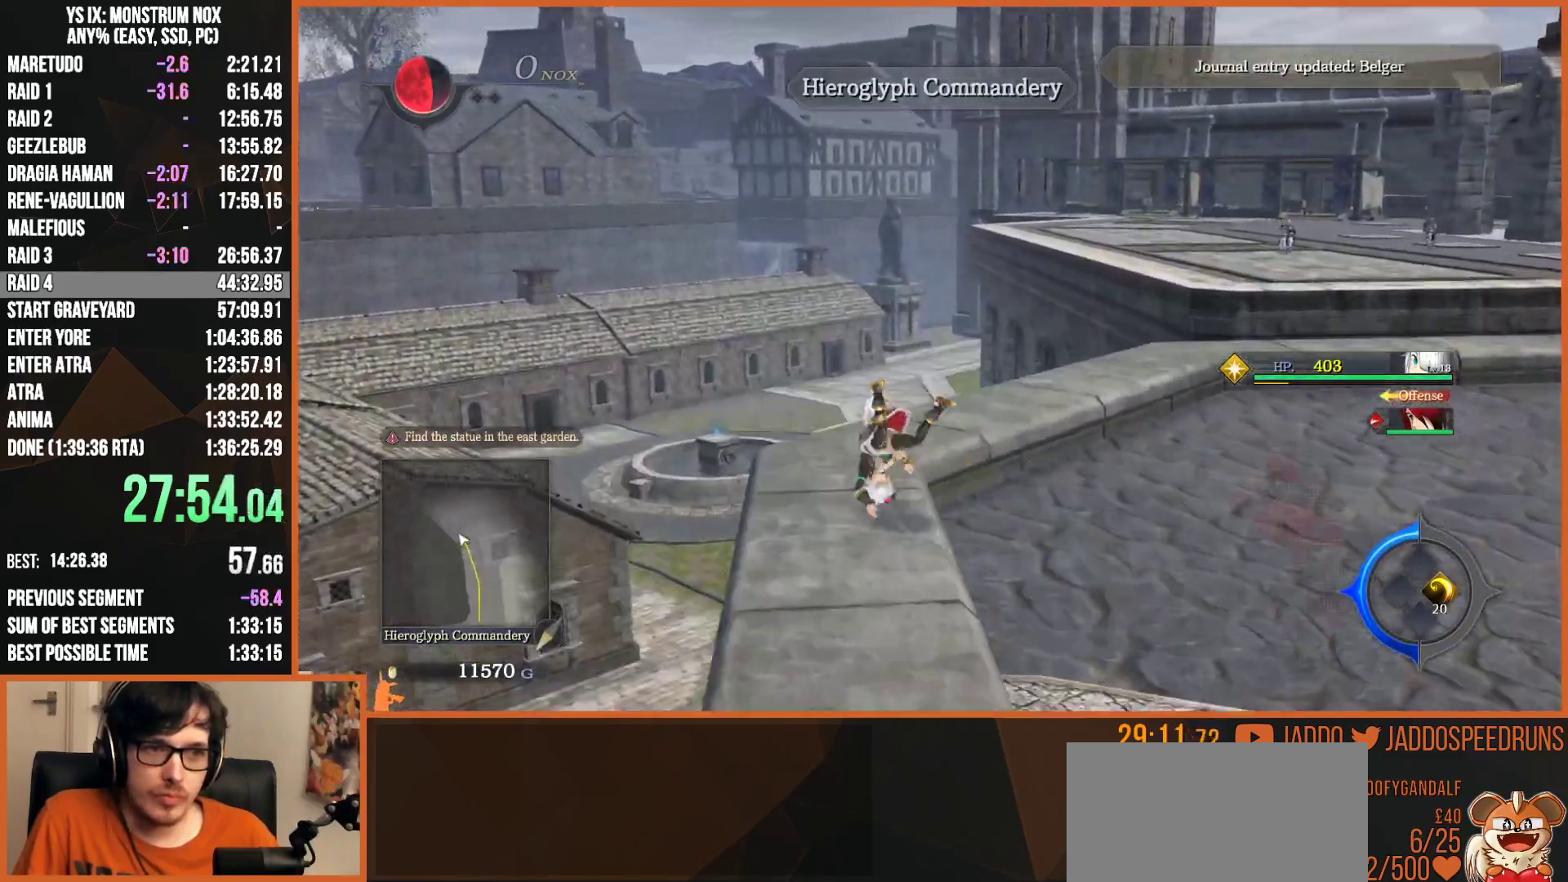
{"buttons": ["L2"], "left_stick": "up", "right_stick": "center", "events": [[217, "TRIANGLE", "down"], [383, "TRIANGLE", "up"]]}
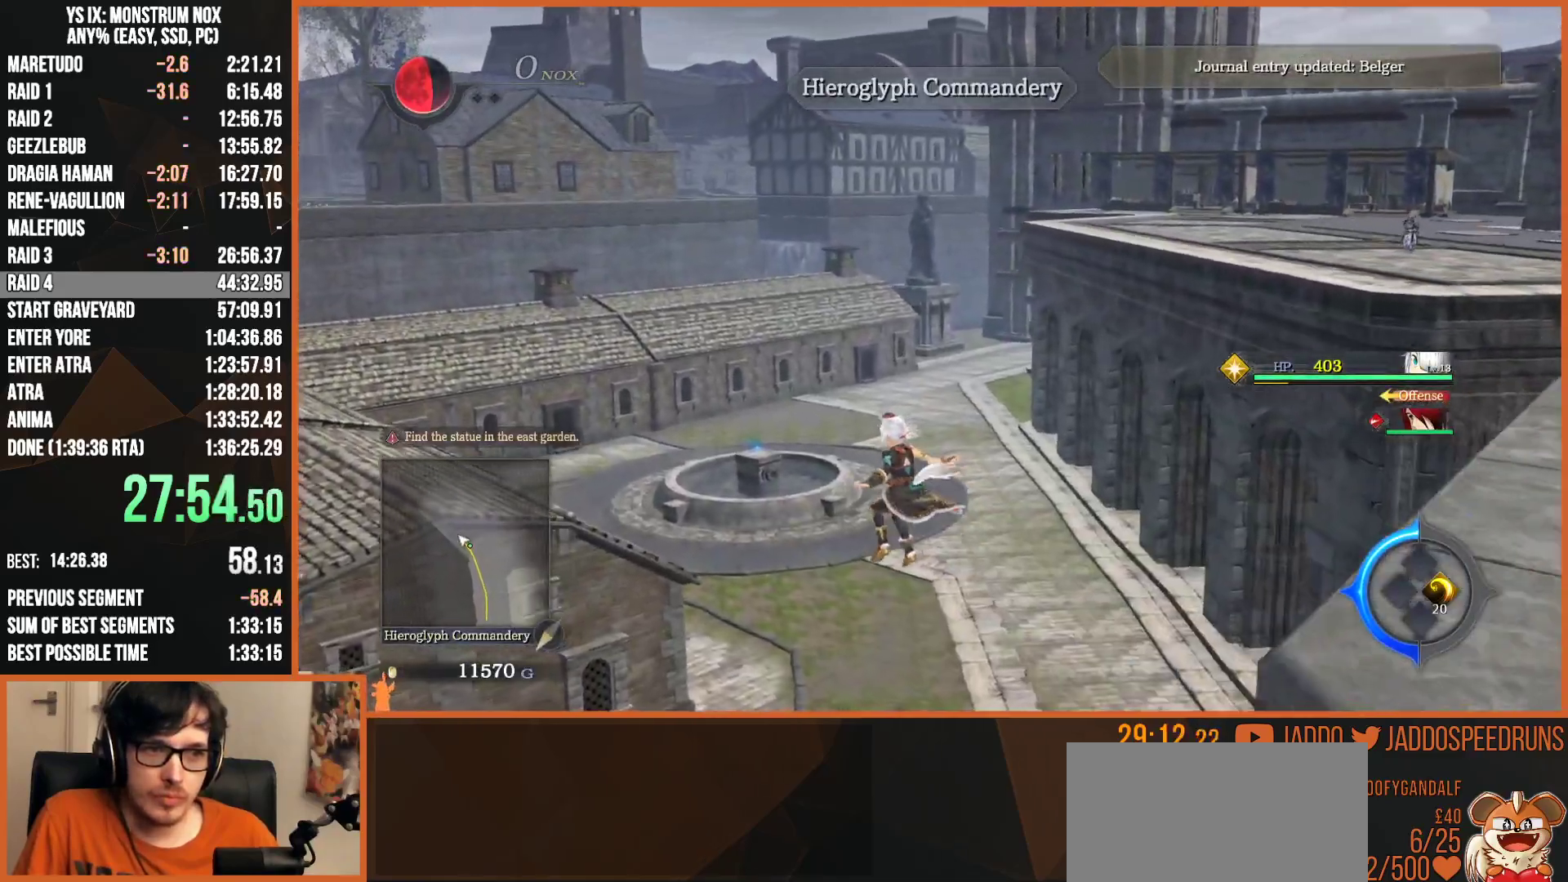
{"buttons": ["L2"], "left_stick": "up", "right_stick": "center", "events": [[33, "left_stick", "up-left"], [183, "TRIANGLE", "down"], [267, "SQUARE", "down"], [267, "TRIANGLE", "up"], [450, "left_stick", "up"], [500, "SQUARE", "up"]]}
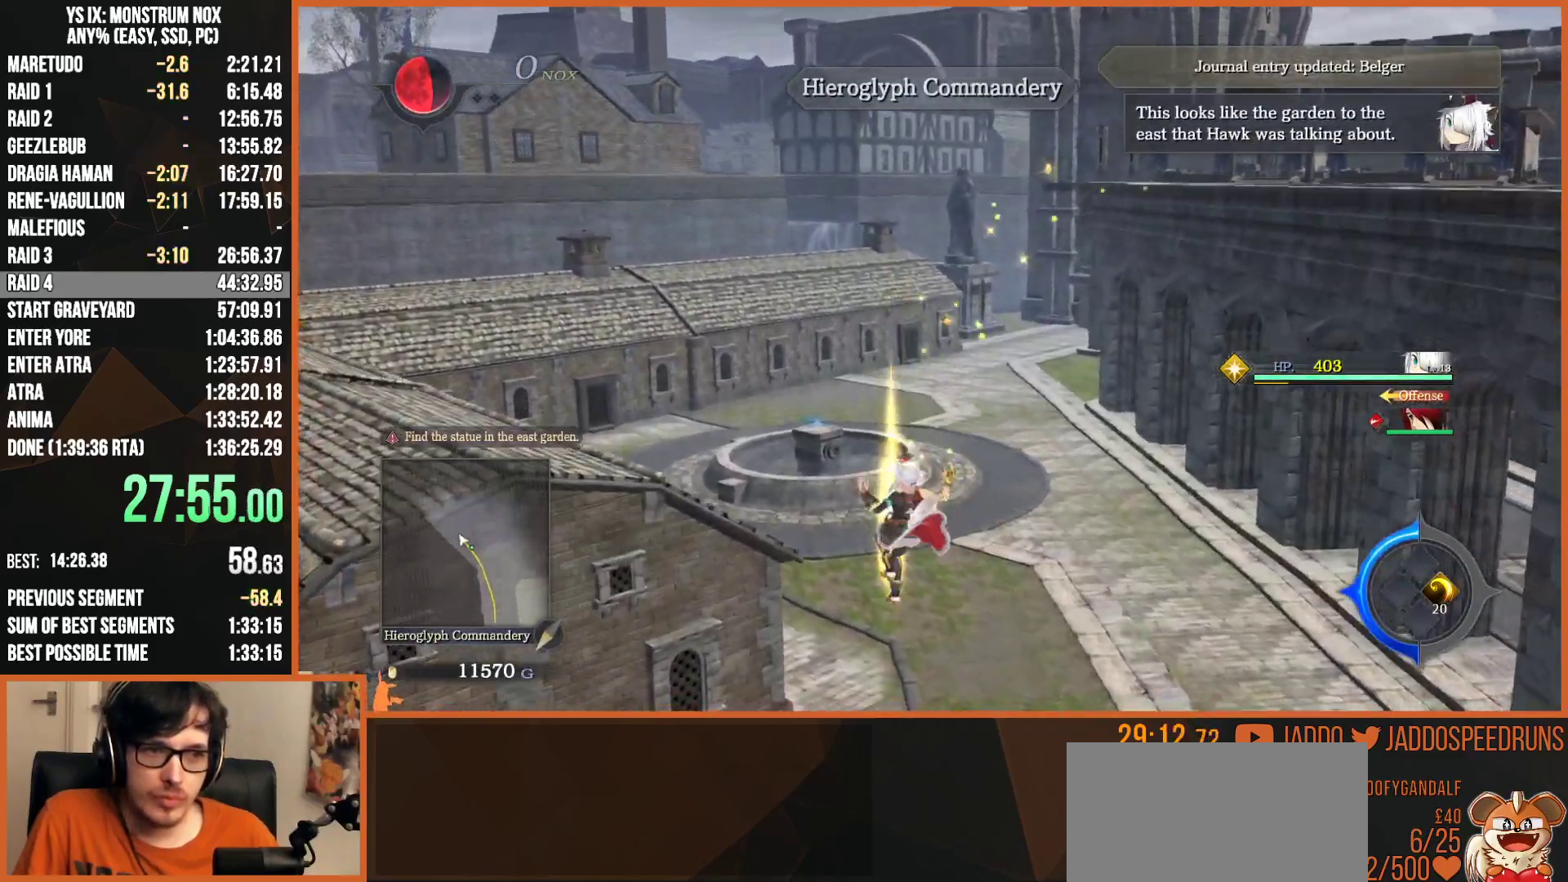
{"buttons": ["L2"], "left_stick": "up", "right_stick": "center", "events": []}
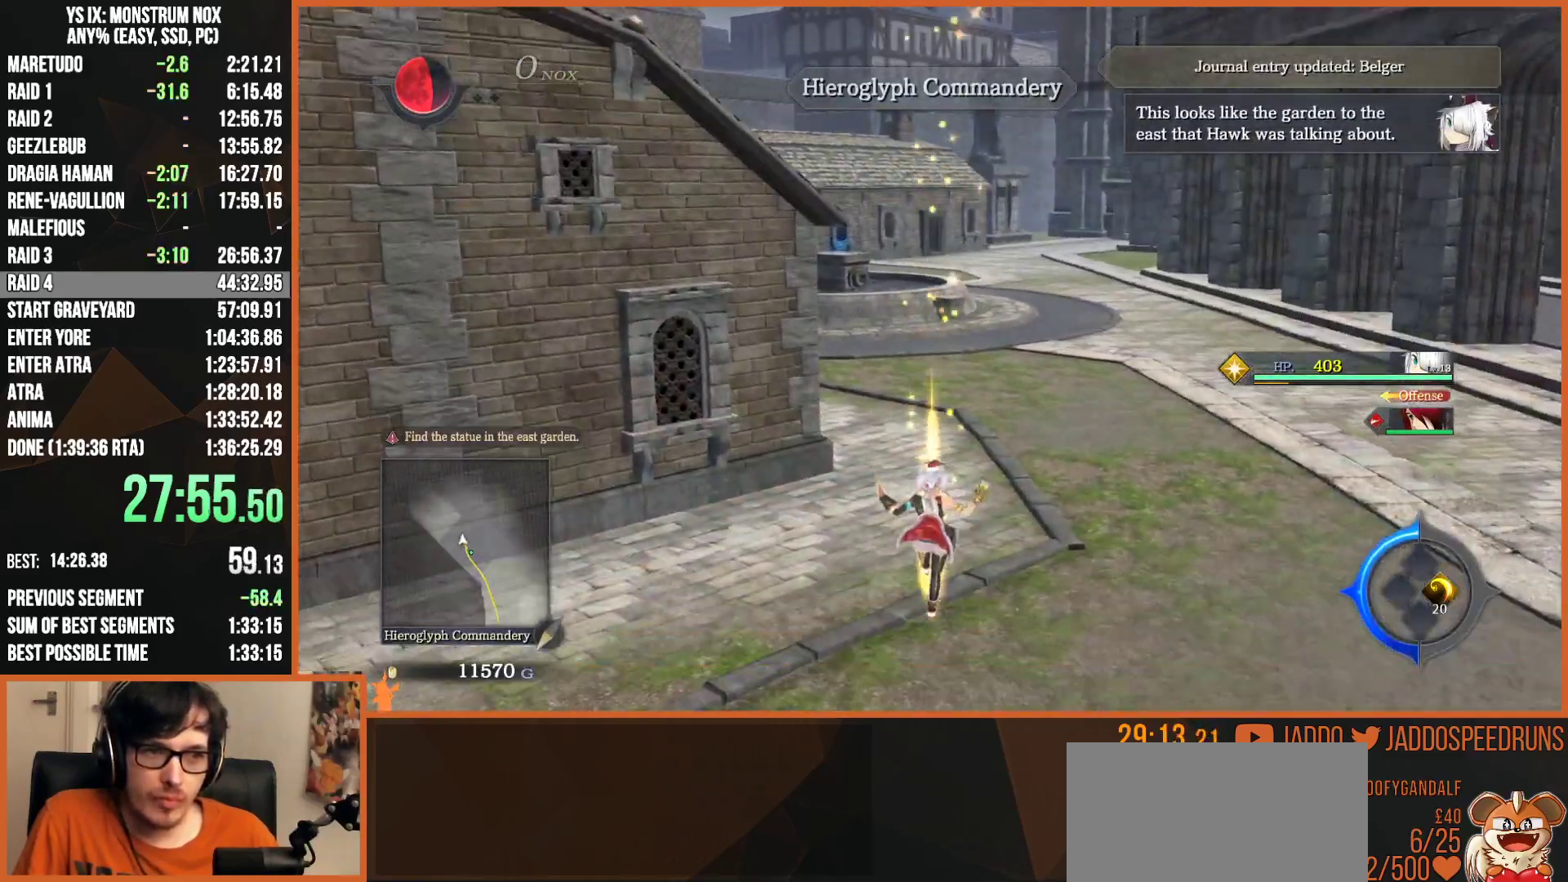
{"buttons": ["L2"], "left_stick": "up", "right_stick": "center", "events": [[217, "TRIANGLE", "down"], [417, "TRIANGLE", "up"]]}
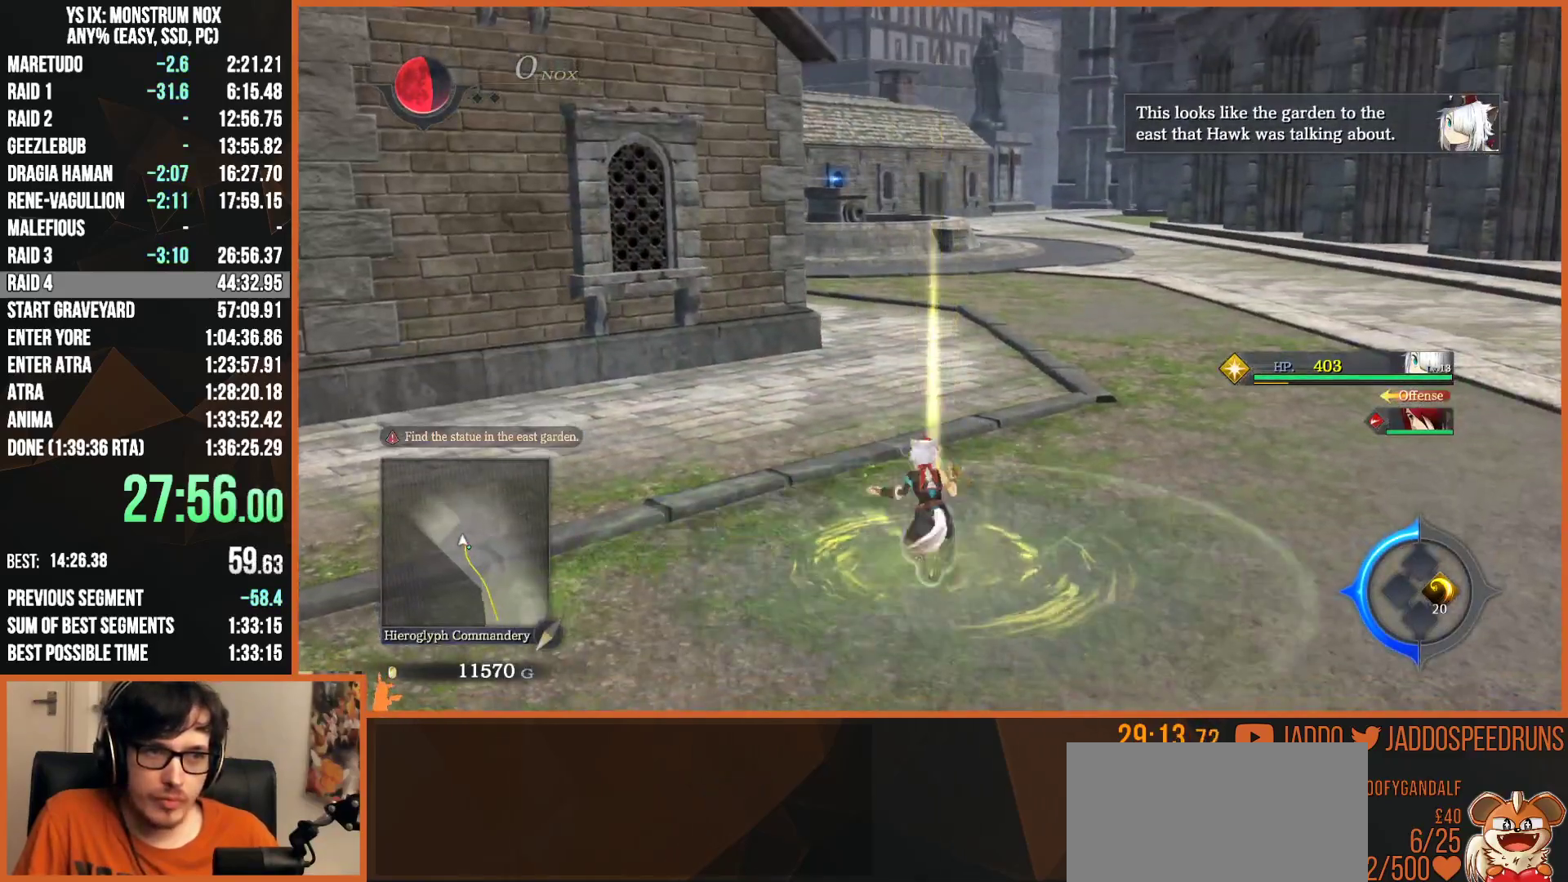
{"buttons": ["TRIANGLE", "L2"], "left_stick": "up", "right_stick": "center", "events": [[33, "TRIANGLE", "down"], [167, "TRIANGLE", "up"], [467, "TRIANGLE", "down"]]}
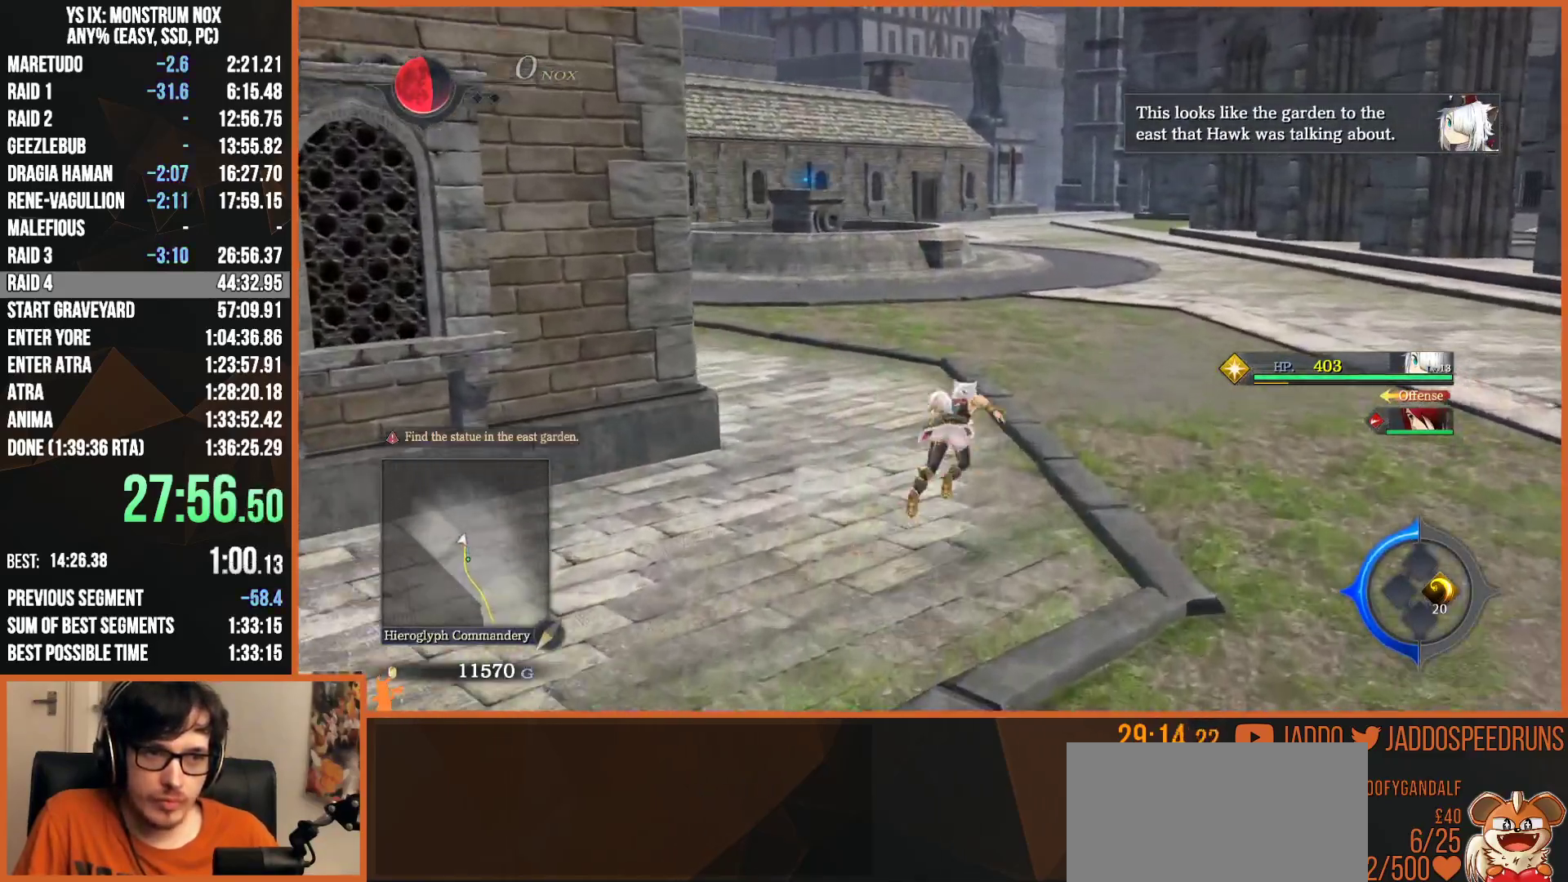
{"buttons": ["L2"], "left_stick": "up", "right_stick": "center", "events": [[100, "TRIANGLE", "up"], [400, "TRIANGLE", "down"], [500, "TRIANGLE", "up"]]}
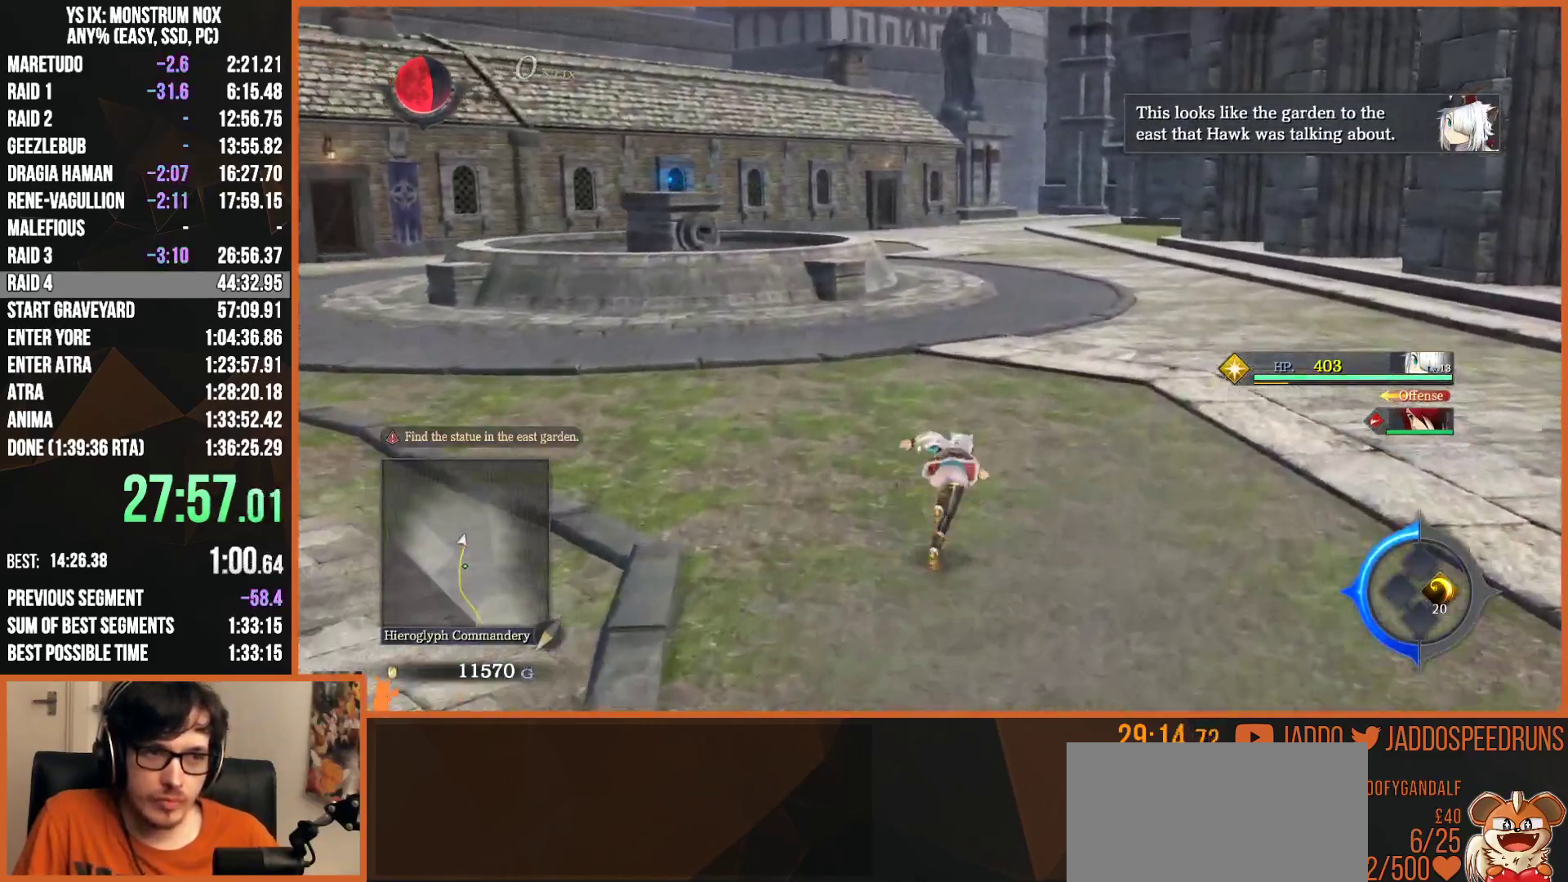
{"buttons": ["L2"], "left_stick": "up", "right_stick": "center", "events": [[267, "SQUARE", "down"], [267, "TRIANGLE", "down"], [433, "TRIANGLE", "up"], [450, "SQUARE", "up"]]}
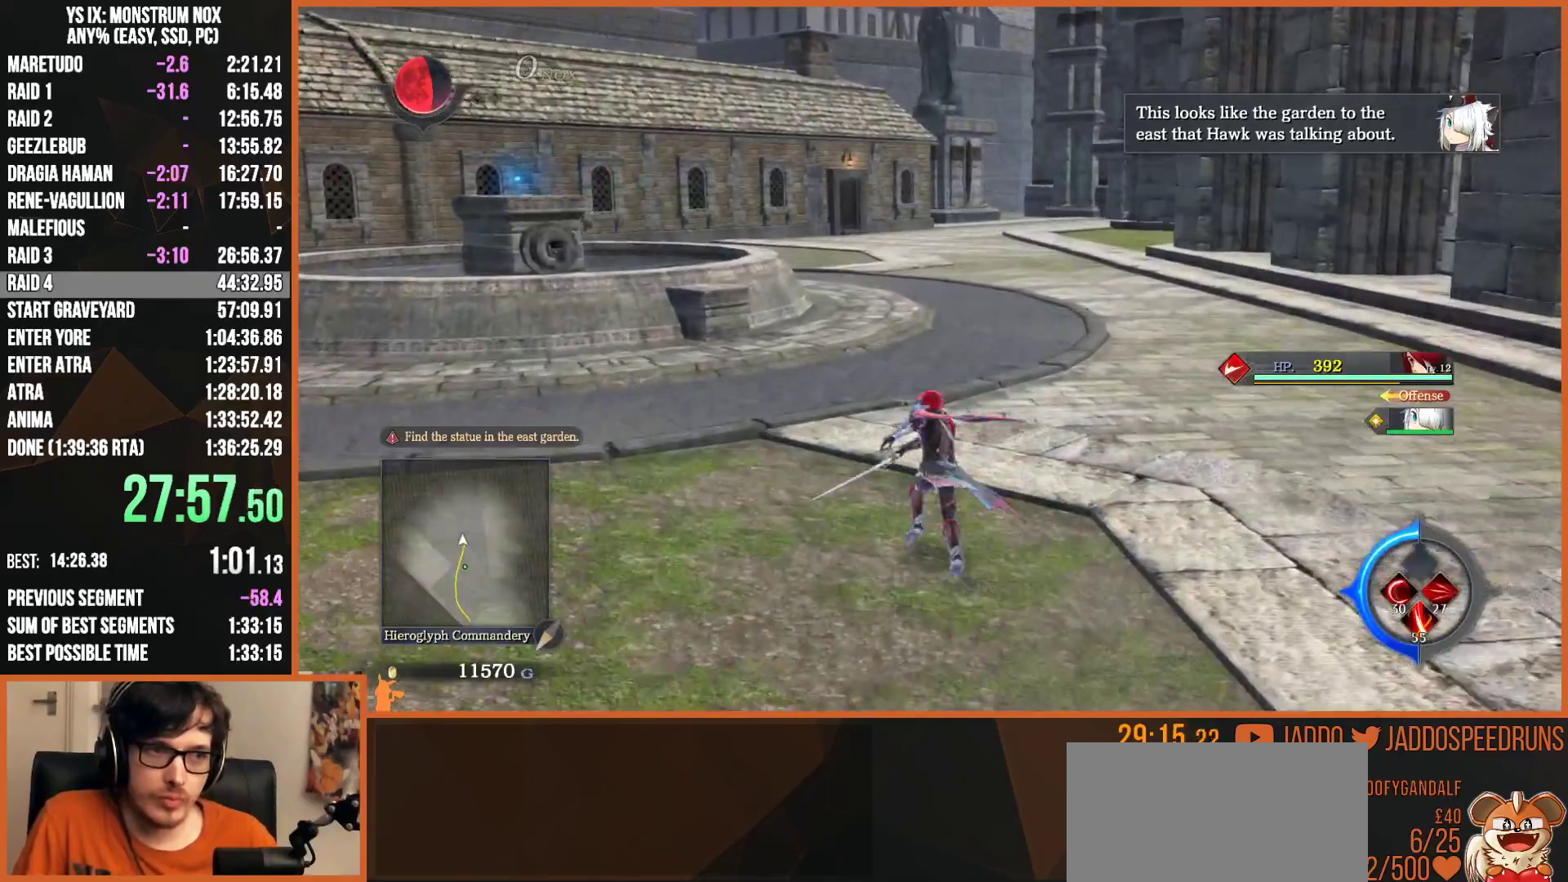
{"buttons": ["L2"], "left_stick": "up", "right_stick": "center", "events": [[50, "SQUARE", "down"], [83, "TRIANGLE", "down"], [167, "TRIANGLE", "up"], [217, "SQUARE", "up"]]}
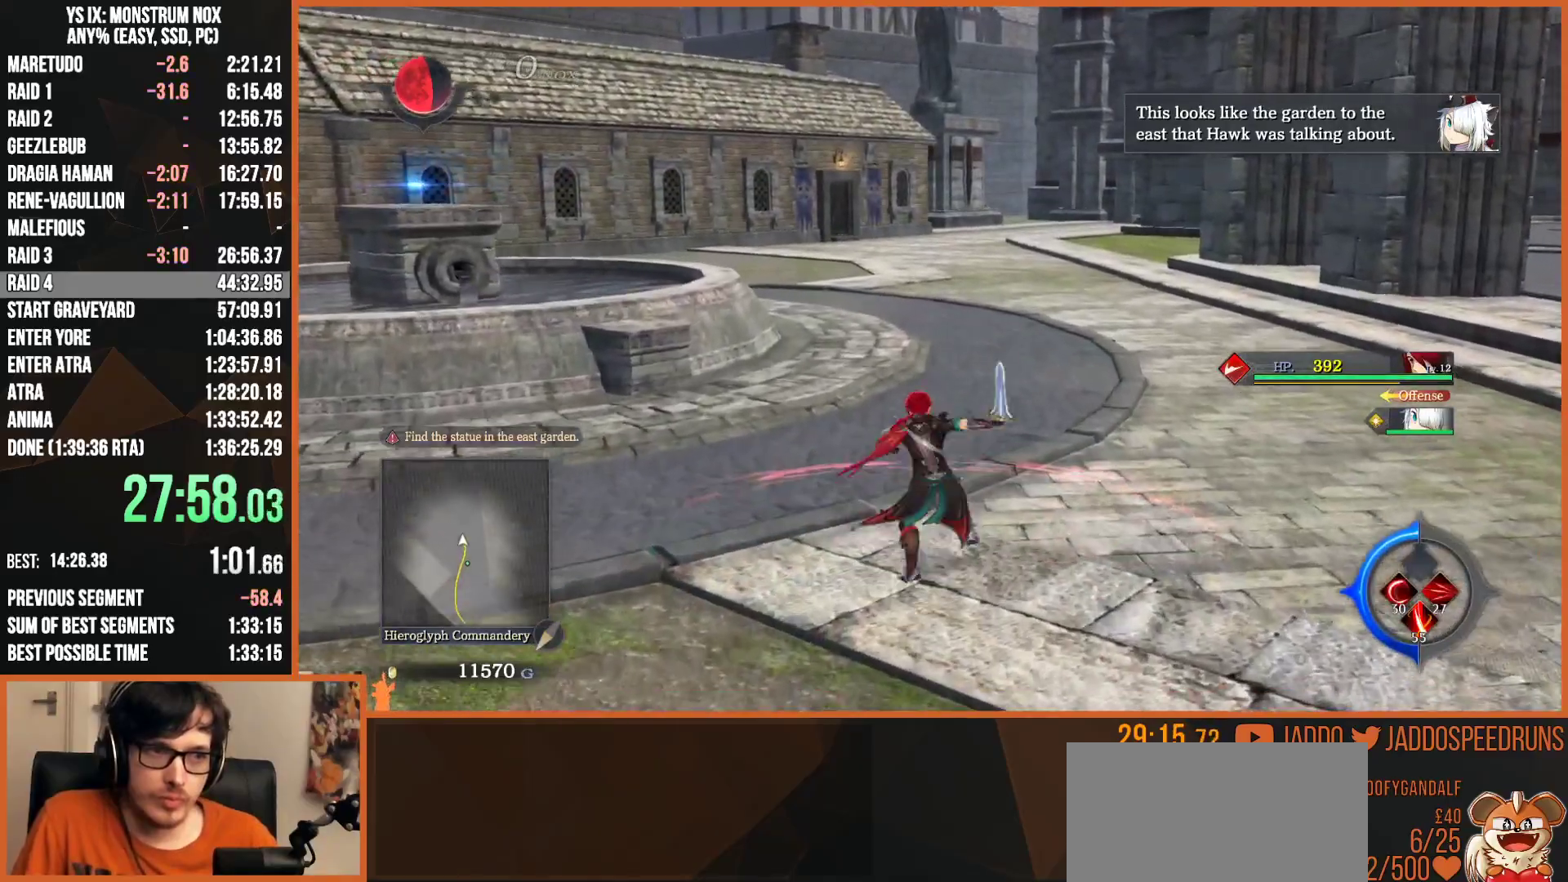
{"buttons": ["SQUARE", "TRIANGLE", "L2"], "left_stick": "up", "right_stick": "center", "events": [[117, "TRIANGLE", "down"], [250, "TRIANGLE", "up"], [400, "SQUARE", "down"], [417, "TRIANGLE", "down"]]}
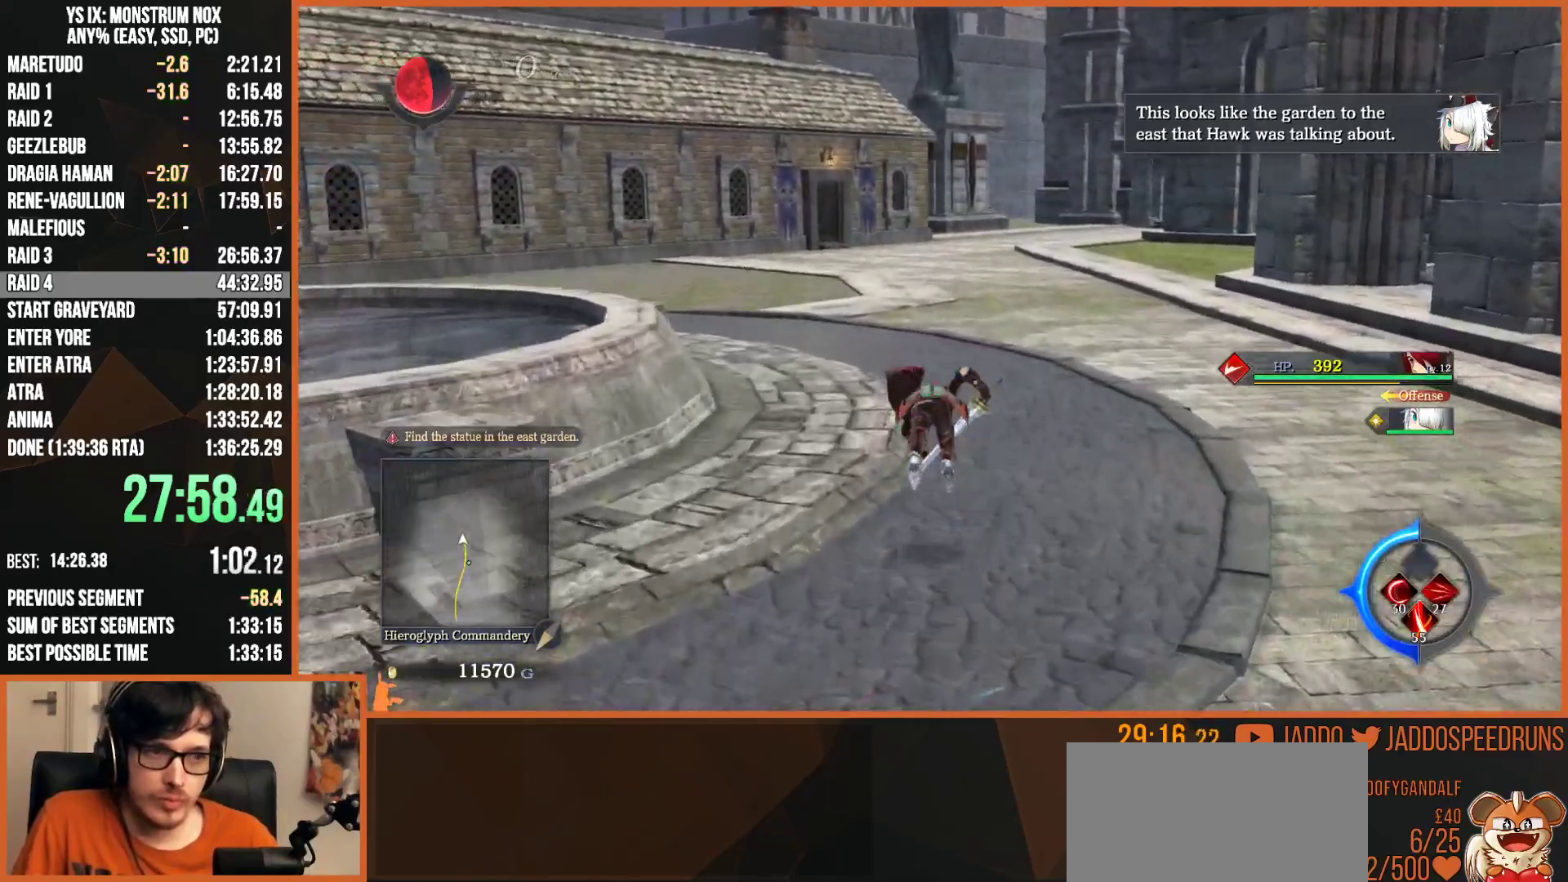
{"buttons": ["SQUARE", "L2"], "left_stick": "up", "right_stick": "center", "events": [[33, "TRIANGLE", "up"], [50, "SQUARE", "up"], [200, "SQUARE", "down"], [217, "TRIANGLE", "down"], [317, "TRIANGLE", "up"], [333, "SQUARE", "up"], [483, "SQUARE", "down"]]}
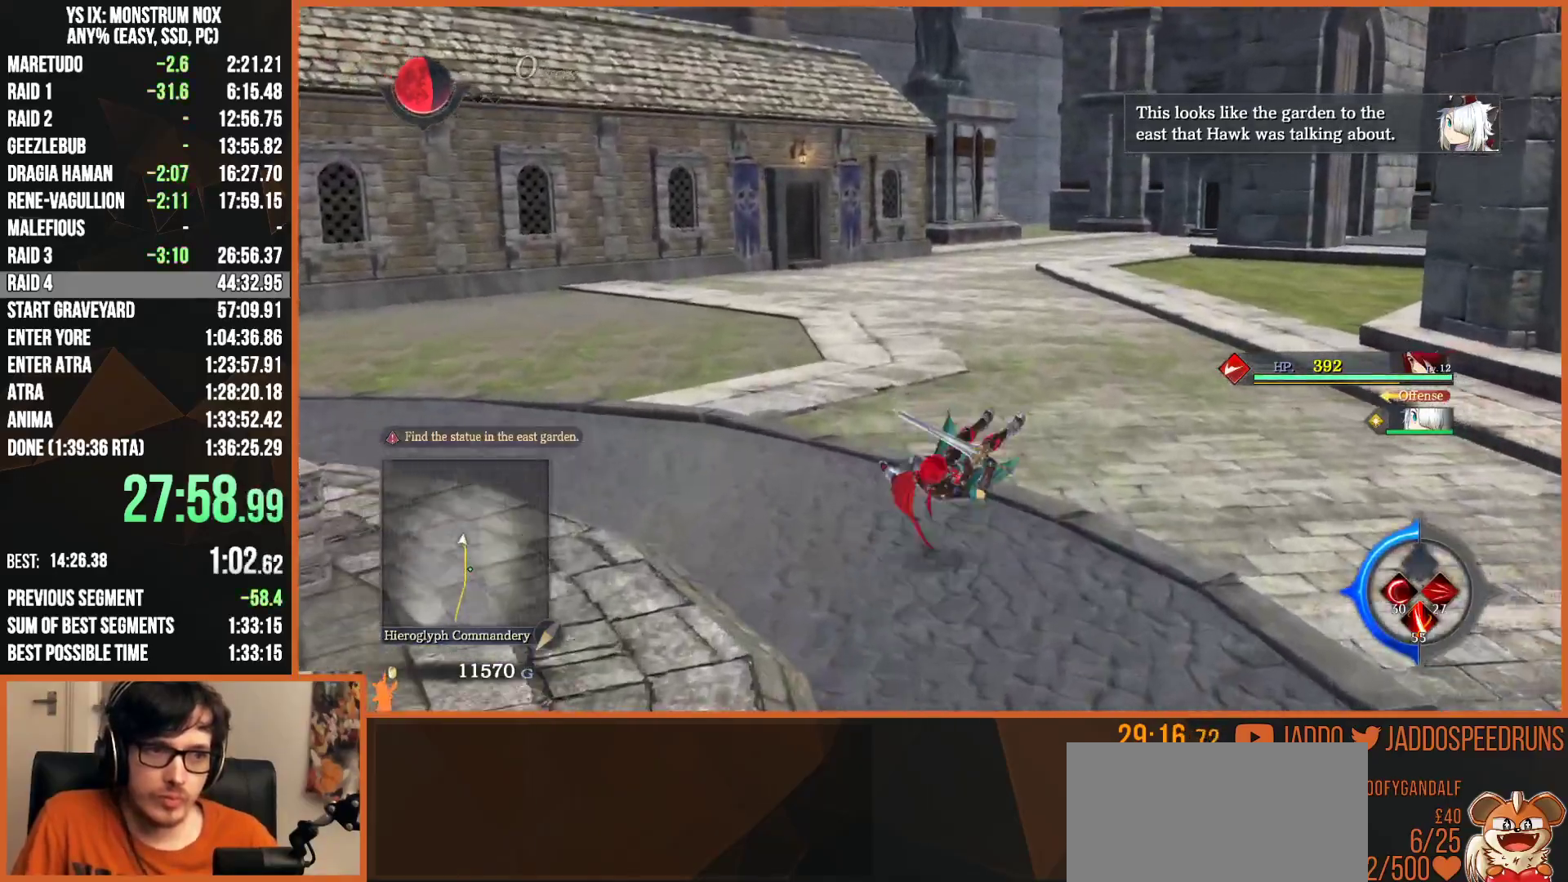
{"buttons": ["L2"], "left_stick": "up", "right_stick": "center", "events": [[17, "TRIANGLE", "down"], [117, "TRIANGLE", "up"], [133, "SQUARE", "up"], [267, "SQUARE", "down"], [300, "TRIANGLE", "down"], [400, "TRIANGLE", "up"], [417, "SQUARE", "up"]]}
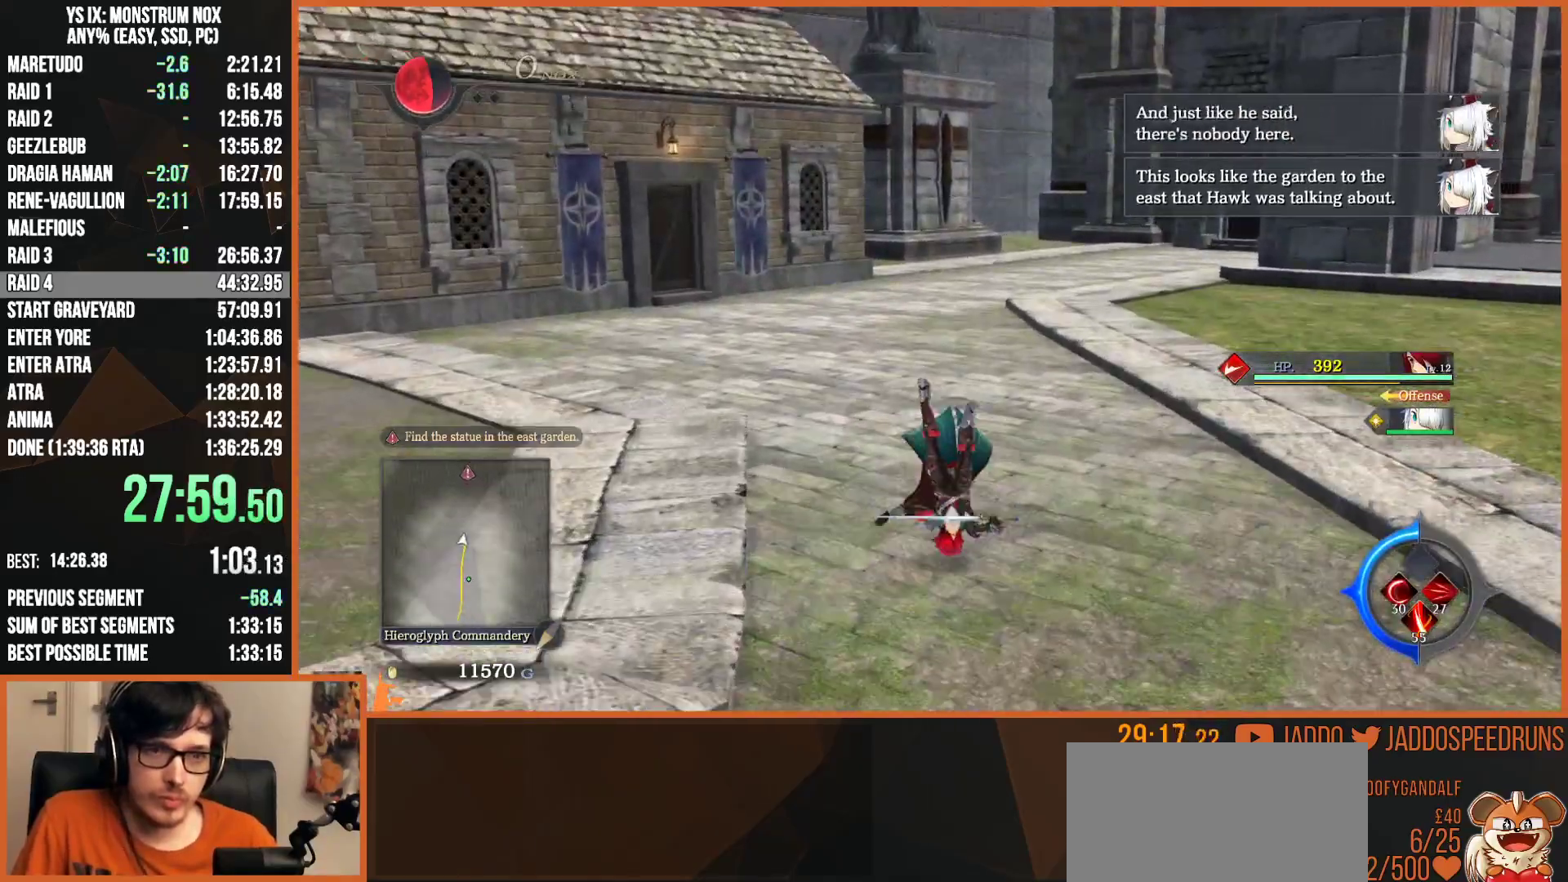
{"buttons": ["L2"], "left_stick": "up", "right_stick": "center", "events": [[50, "SQUARE", "down"], [67, "TRIANGLE", "down"], [167, "TRIANGLE", "up"], [200, "SQUARE", "up"], [317, "SQUARE", "down"], [350, "TRIANGLE", "down"], [433, "TRIANGLE", "up"], [450, "SQUARE", "up"]]}
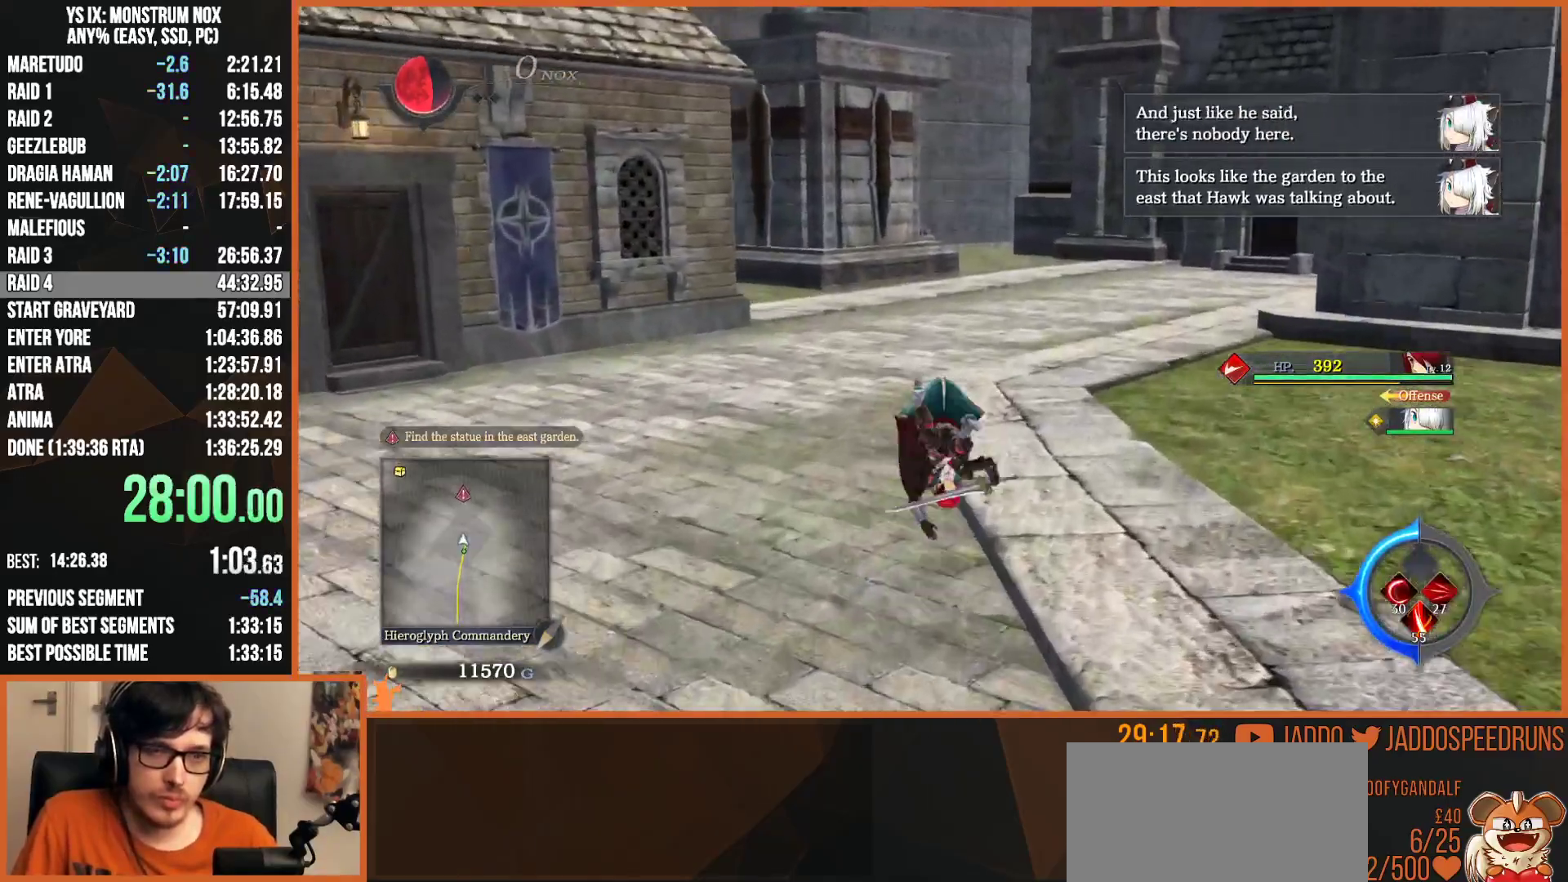
{"buttons": ["L2"], "left_stick": "up", "right_stick": "center", "events": [[83, "SQUARE", "down"], [100, "TRIANGLE", "down"], [200, "TRIANGLE", "up"], [217, "SQUARE", "up"], [367, "SQUARE", "down"], [383, "TRIANGLE", "down"], [483, "TRIANGLE", "up"], [500, "SQUARE", "up"]]}
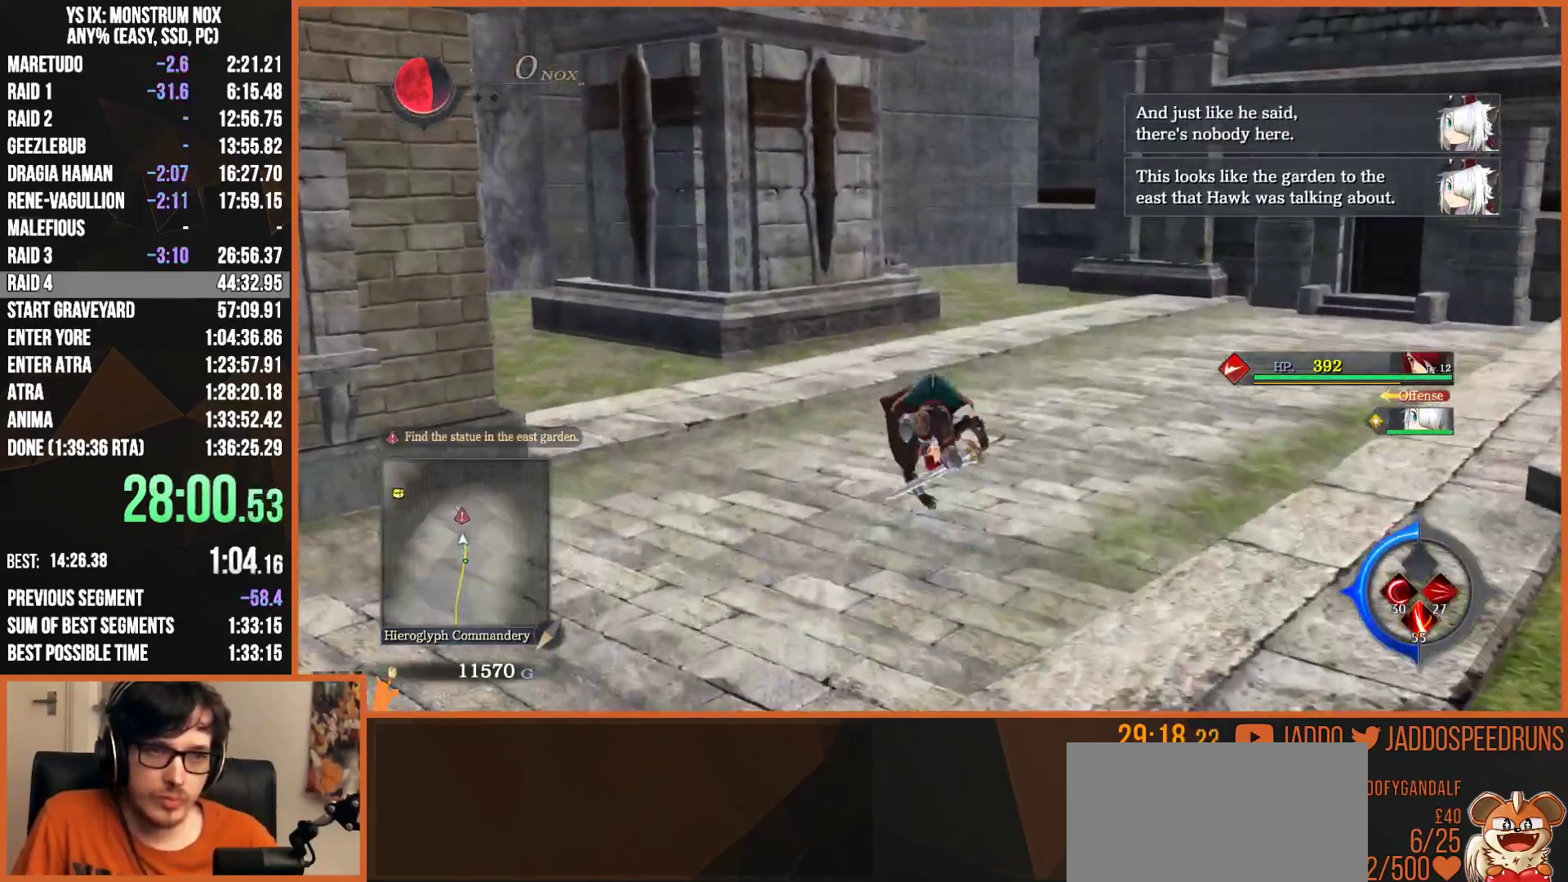
{"buttons": [], "left_stick": "up", "right_stick": "center"}
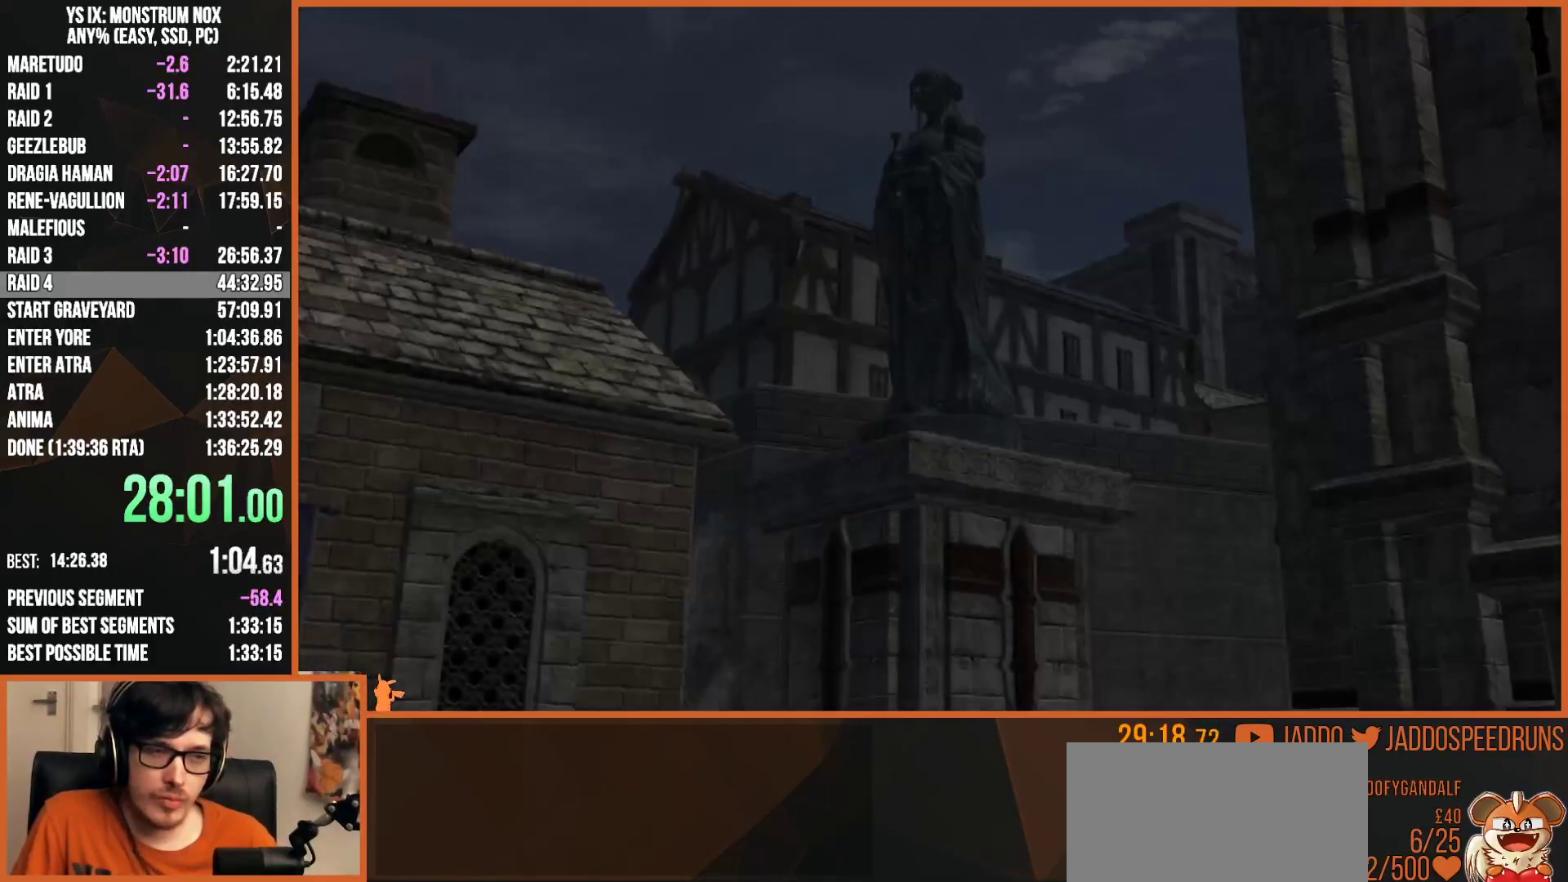
{"buttons": [], "left_stick": "up", "right_stick": "center"}
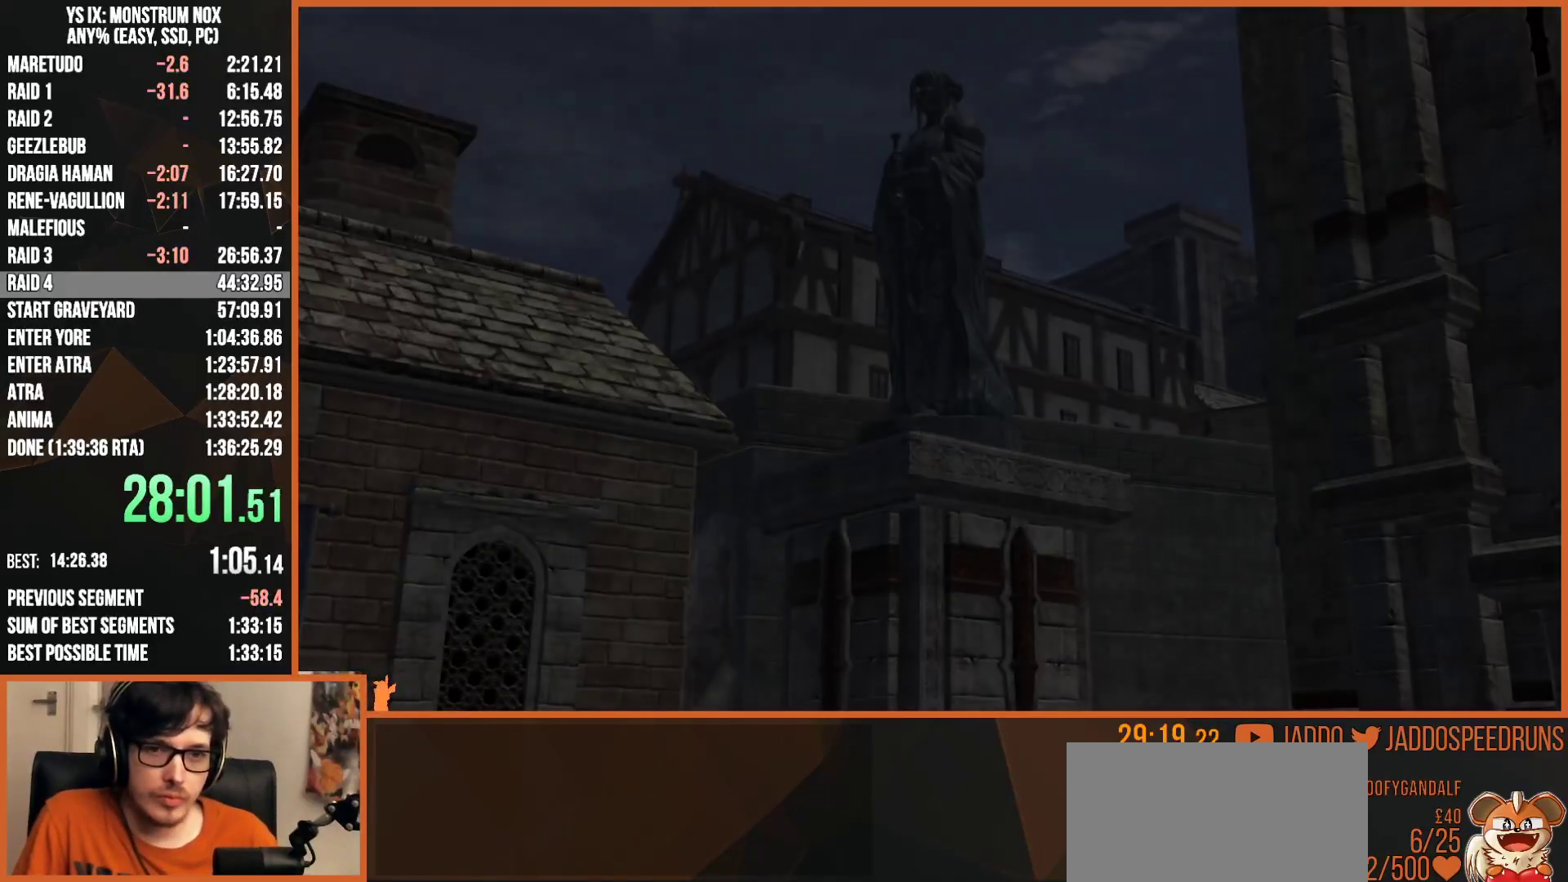
{"buttons": ["L2"], "left_stick": "up", "right_stick": "center", "events": [[33, "L2", "down"]]}
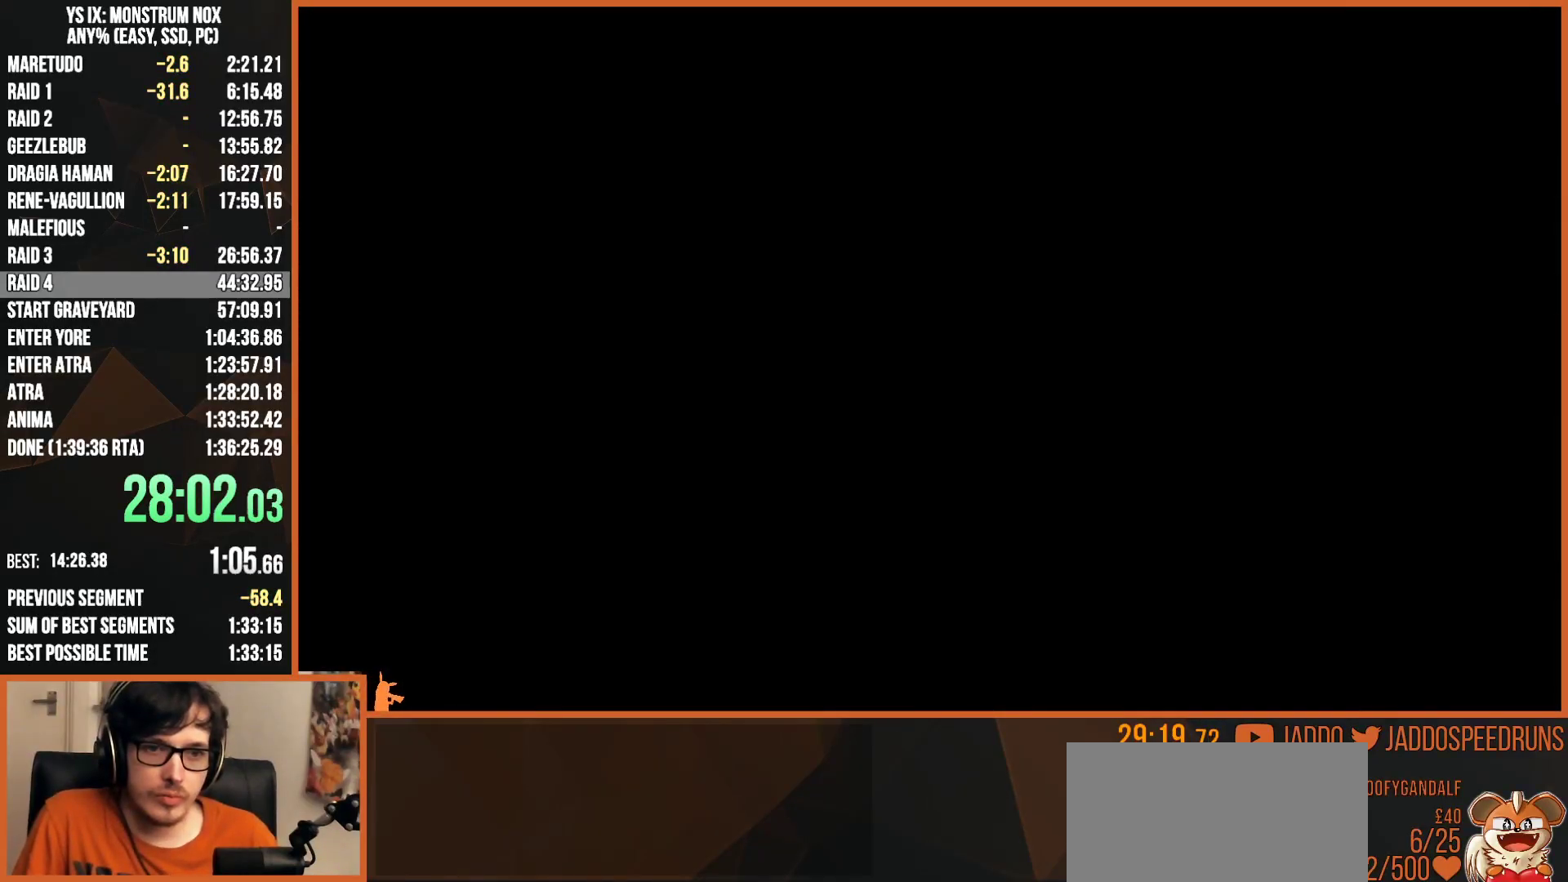
{"buttons": ["L2"], "left_stick": "up", "right_stick": "center", "events": []}
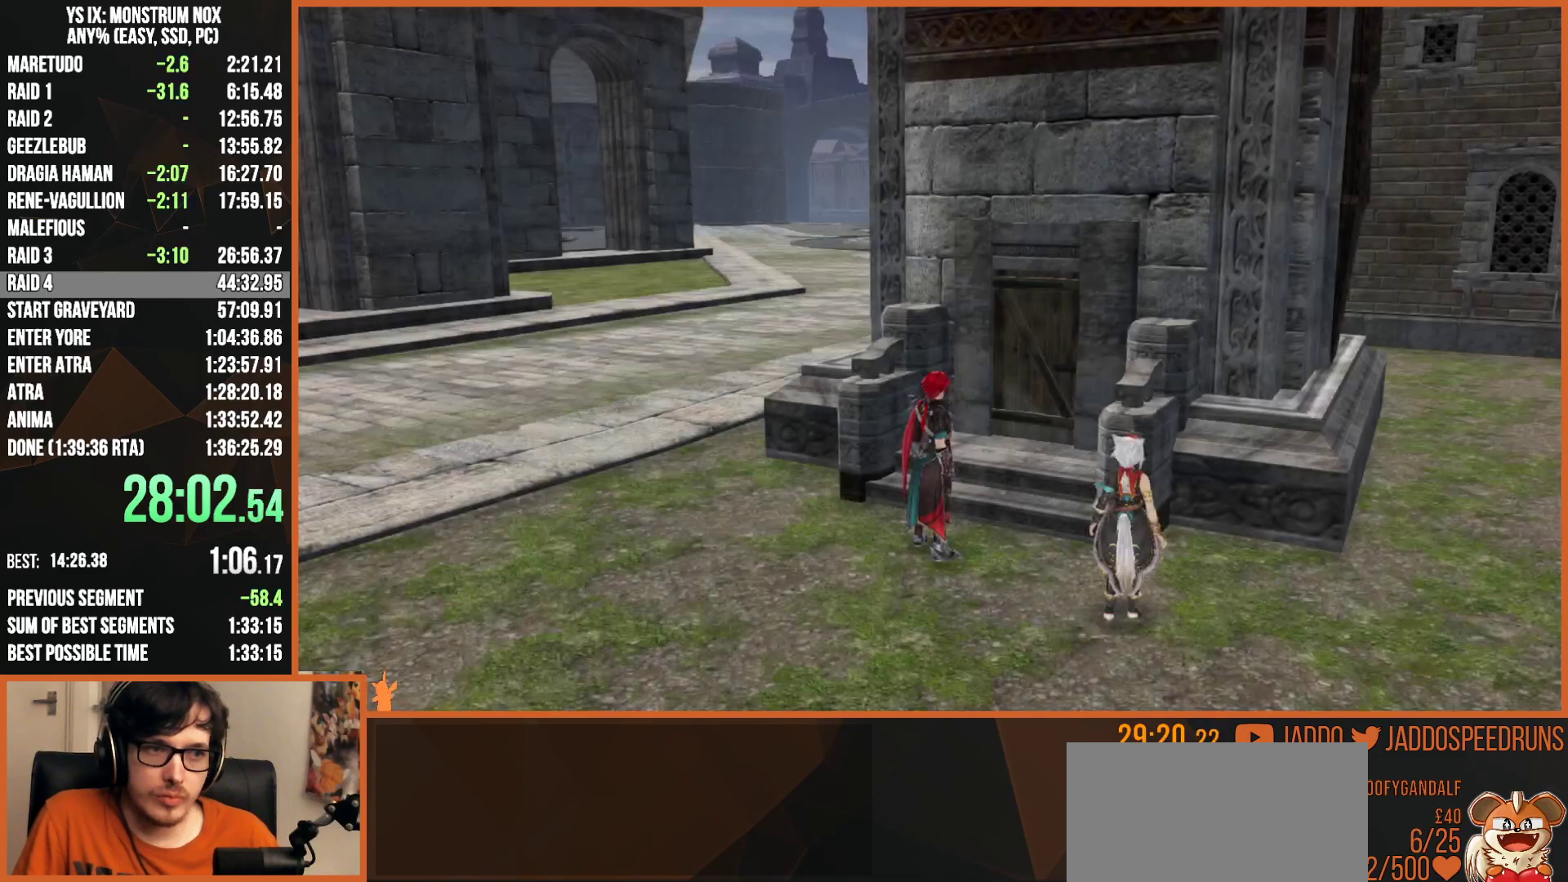
{"buttons": ["CROSS"], "left_stick": "center", "right_stick": "center", "events": [[317, "L2", "up"], [317, "left_stick", "center"], [450, "CROSS", "down"]]}
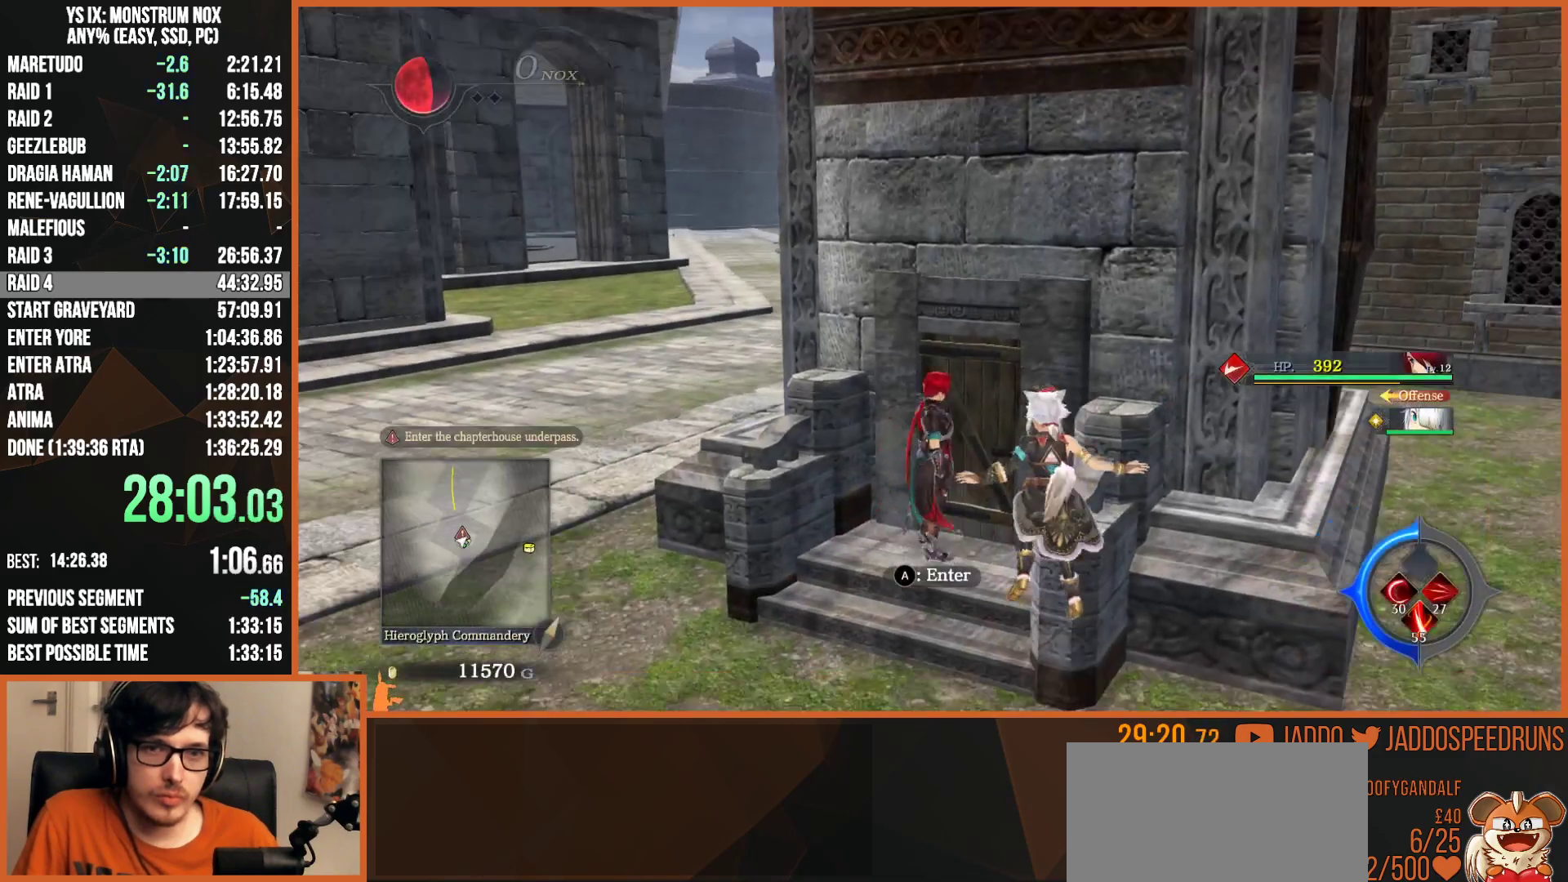
{"buttons": [], "left_stick": "center", "right_stick": "center", "events": [[50, "CROSS", "up"], [117, "CROSS", "down"], [217, "CROSS", "up"]]}
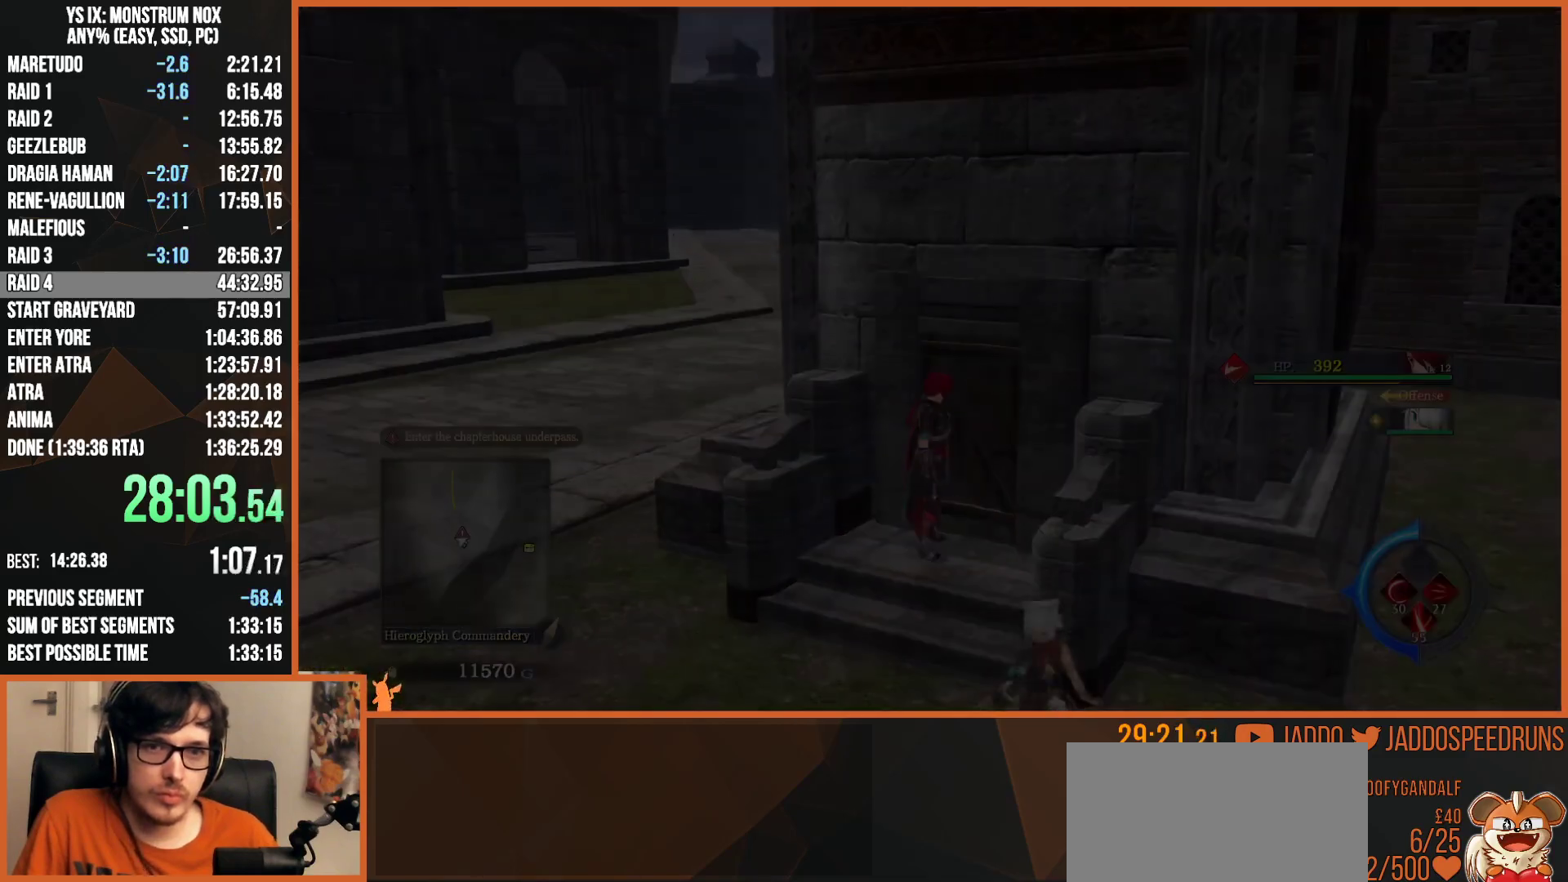
{"buttons": [], "left_stick": "center", "right_stick": "center", "events": [[150, "CROSS", "down"], [283, "CROSS", "up"]]}
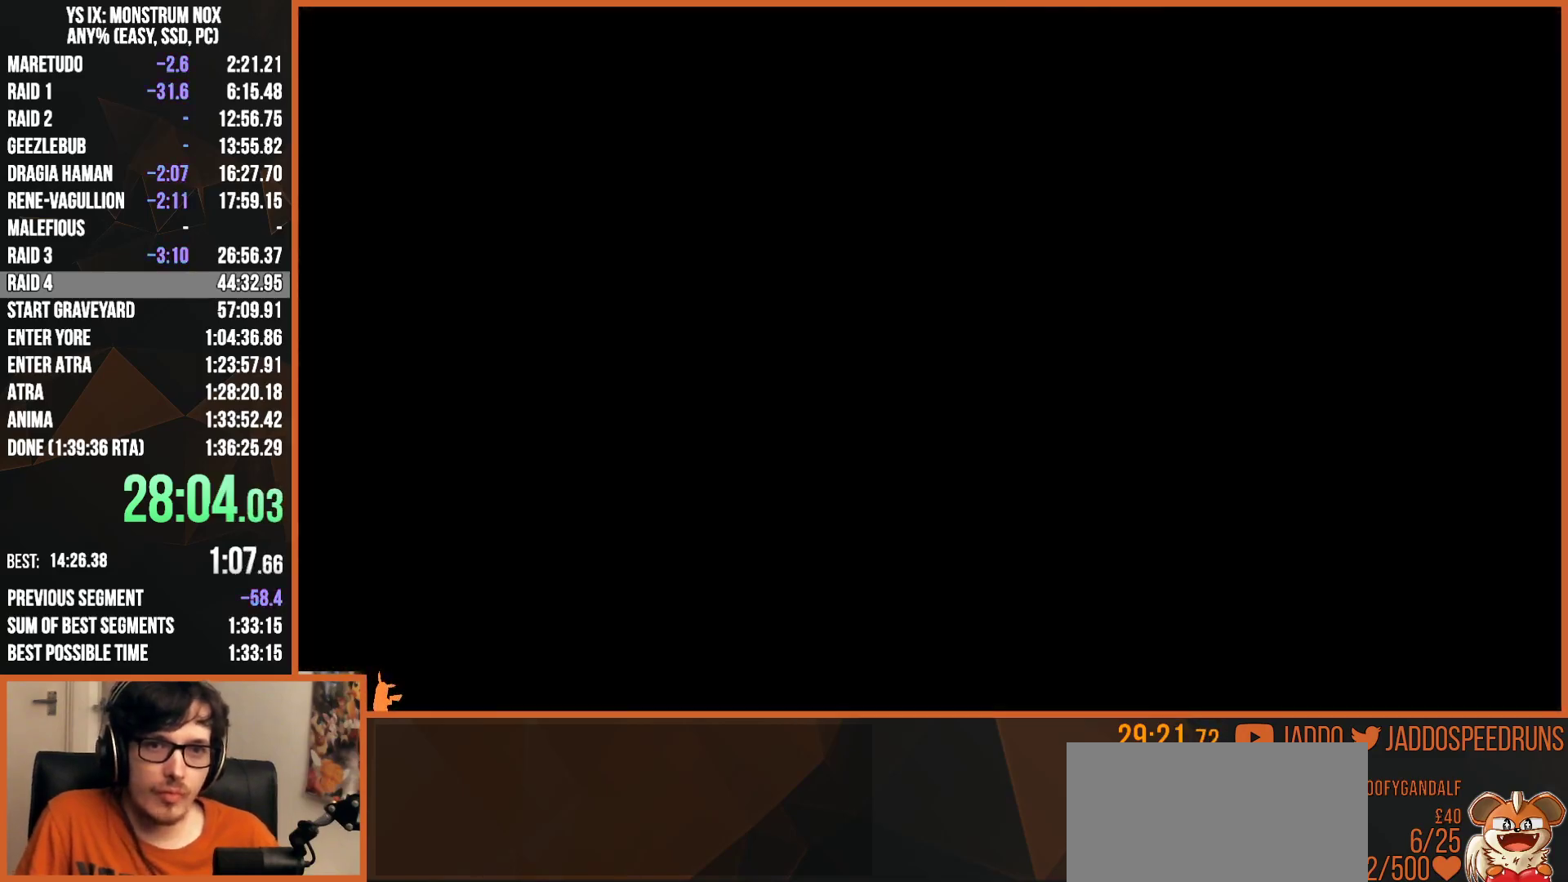
{"buttons": [], "left_stick": "center", "right_stick": "center", "events": [[167, "CROSS", "down"], [317, "CROSS", "up"]]}
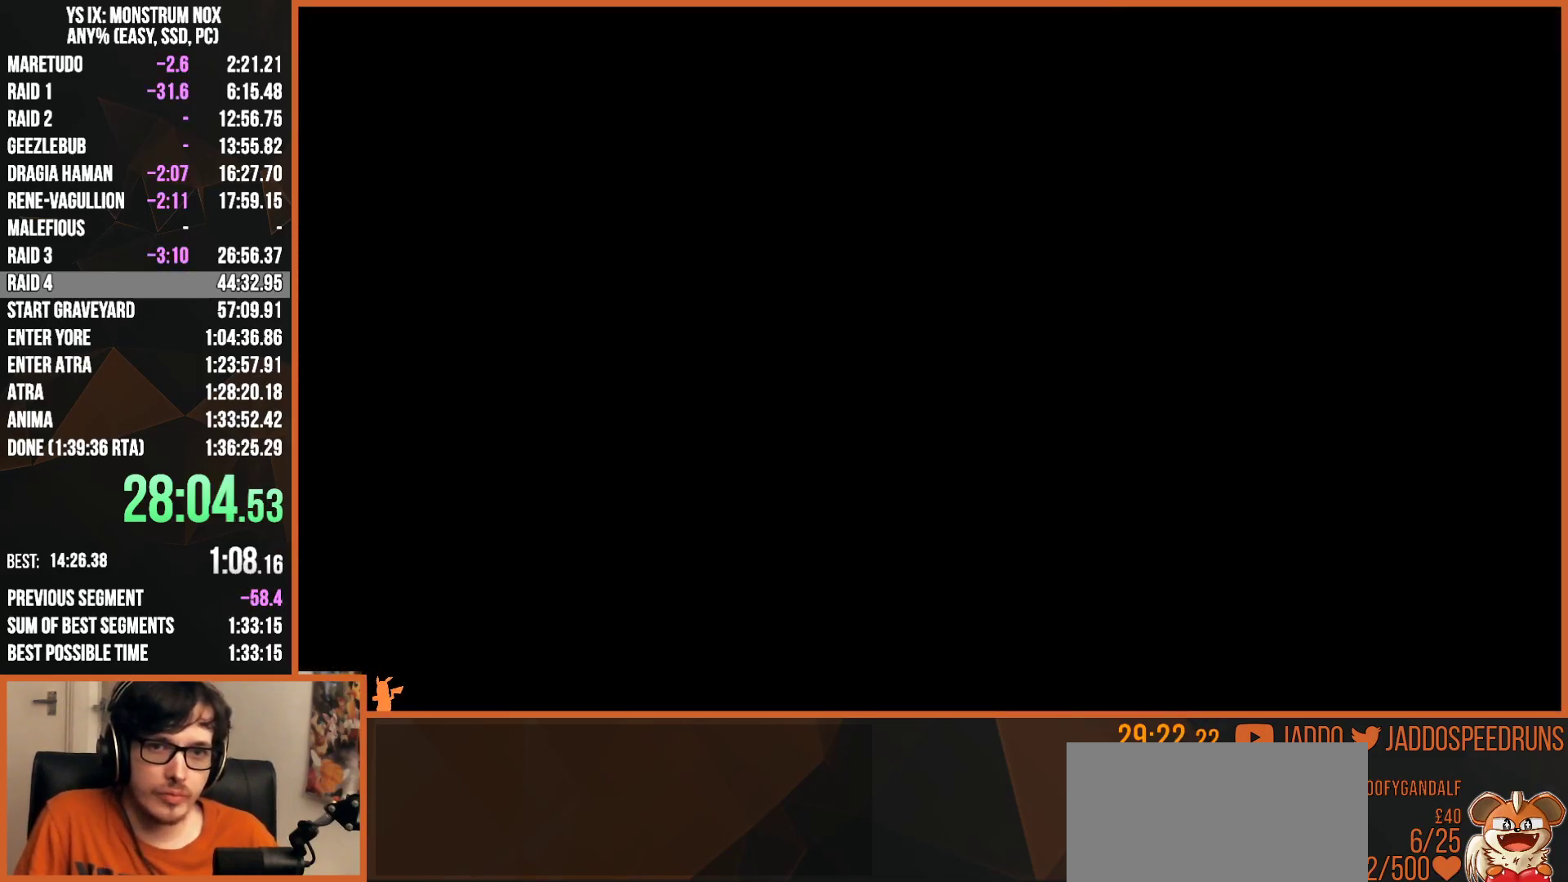
{"buttons": [], "left_stick": "center", "right_stick": "center", "events": [[200, "CROSS", "down"], [333, "CROSS", "up"]]}
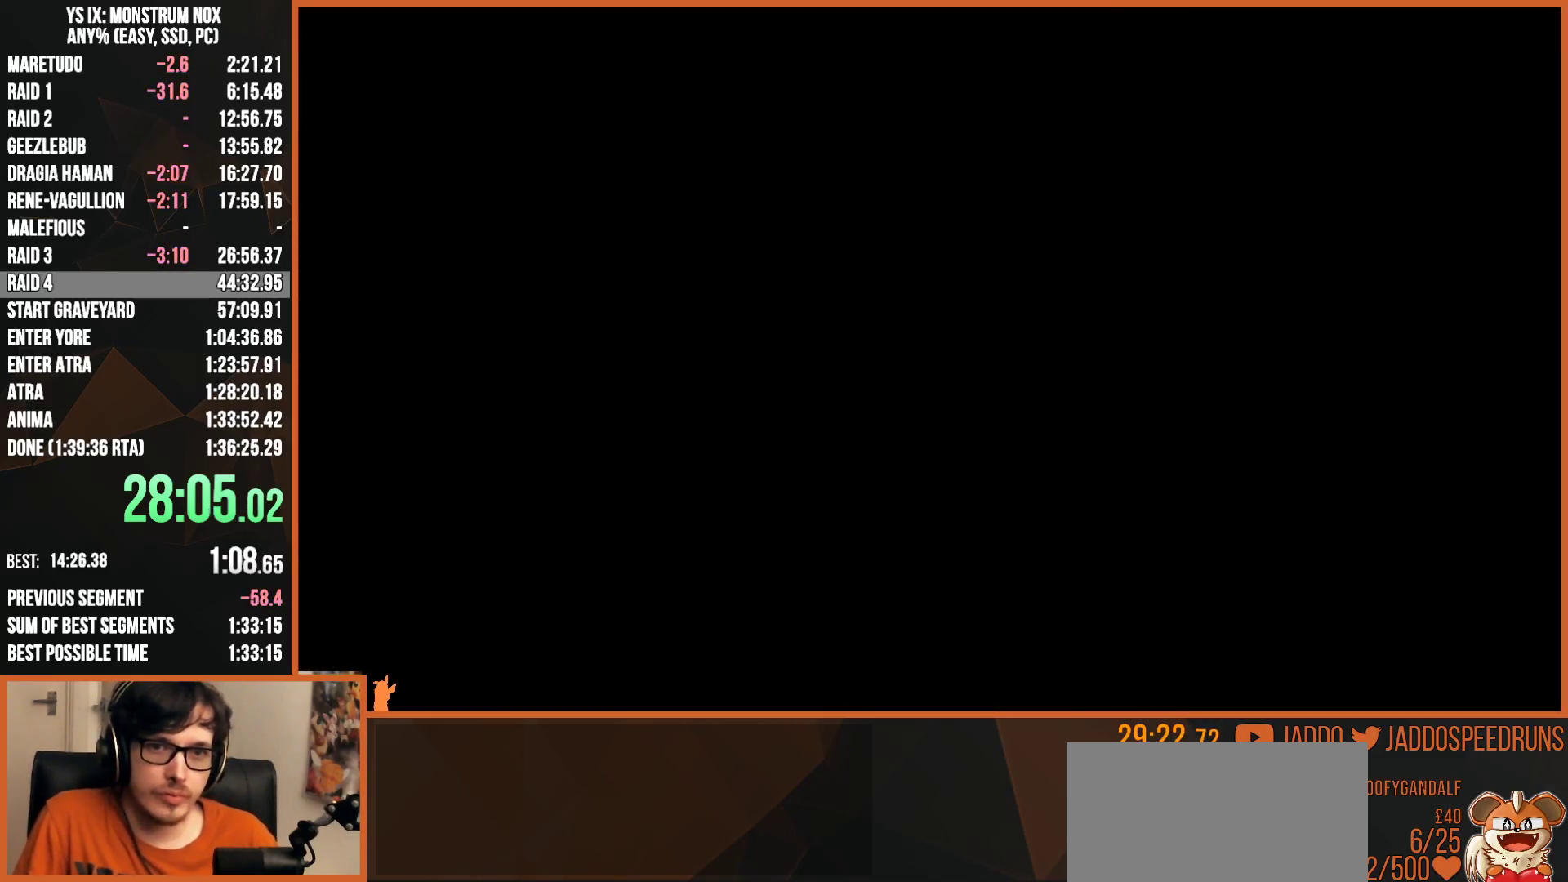
{"buttons": [], "left_stick": "center", "right_stick": "center", "events": []}
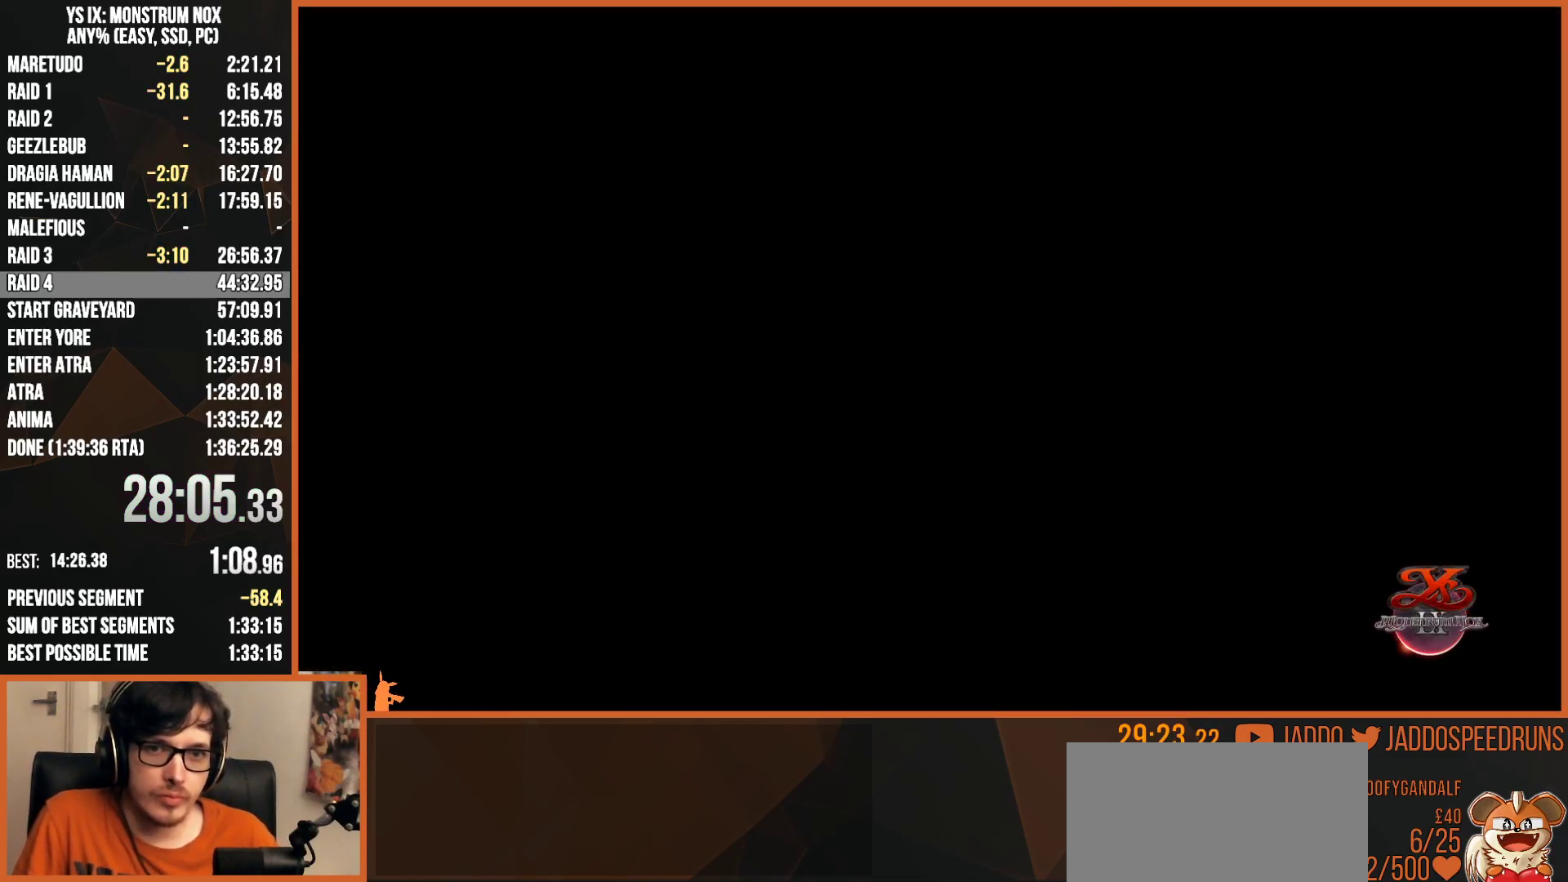
{"buttons": [], "left_stick": "center", "right_stick": "center", "events": []}
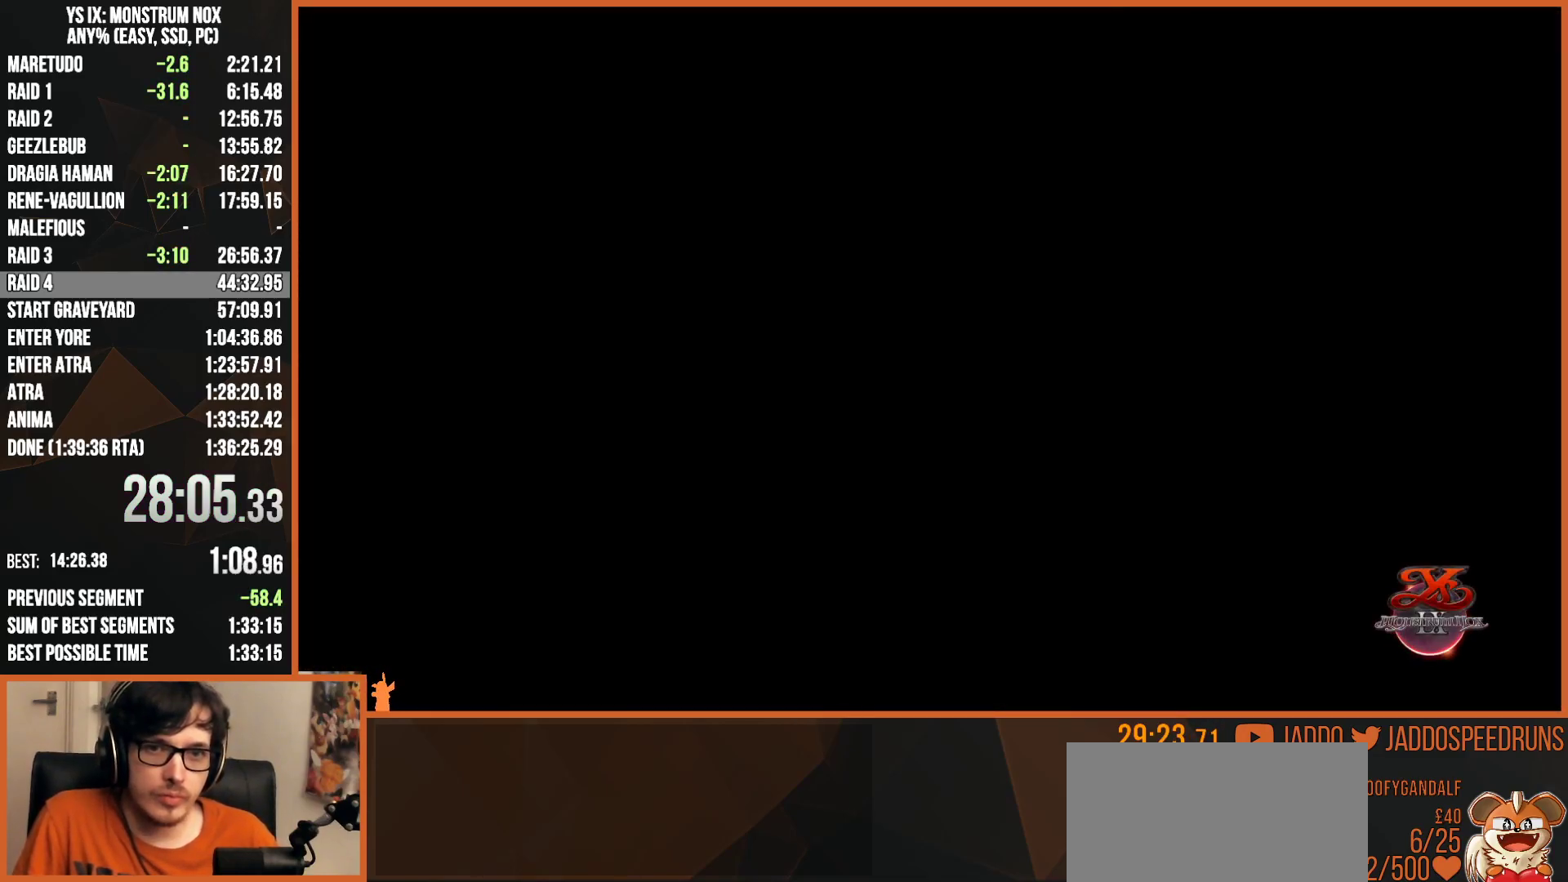
{"buttons": [], "left_stick": "center", "right_stick": "center", "events": [[67, "CROSS", "down"], [183, "CROSS", "up"]]}
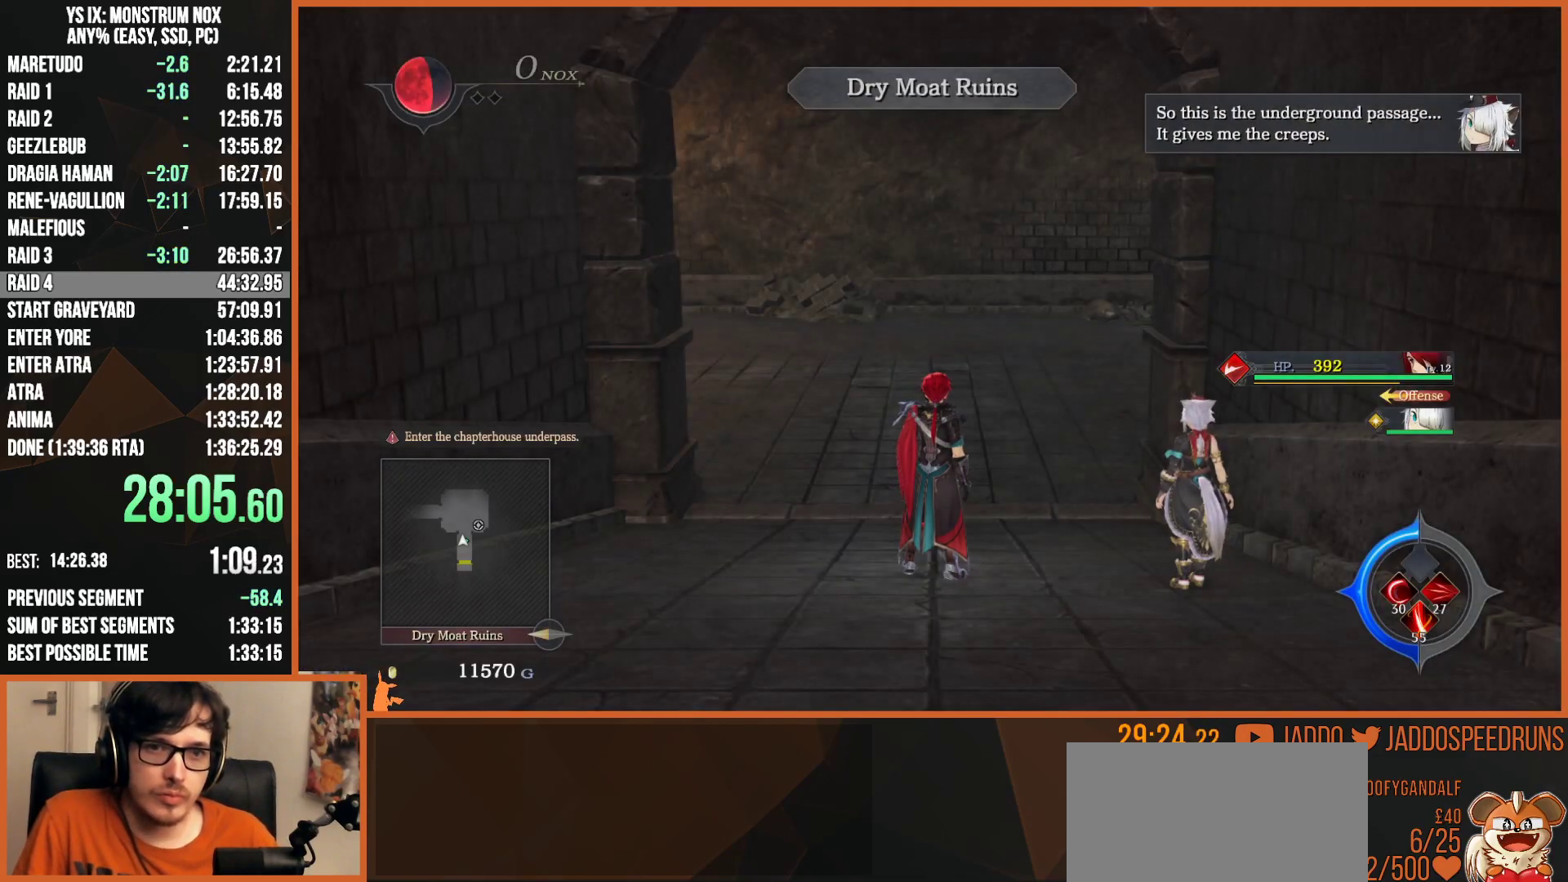
{"buttons": ["TRIANGLE", "L2"], "left_stick": "up", "right_stick": "center", "events": [[317, "left_stick", "up"], [333, "L2", "down"], [483, "TRIANGLE", "down"]]}